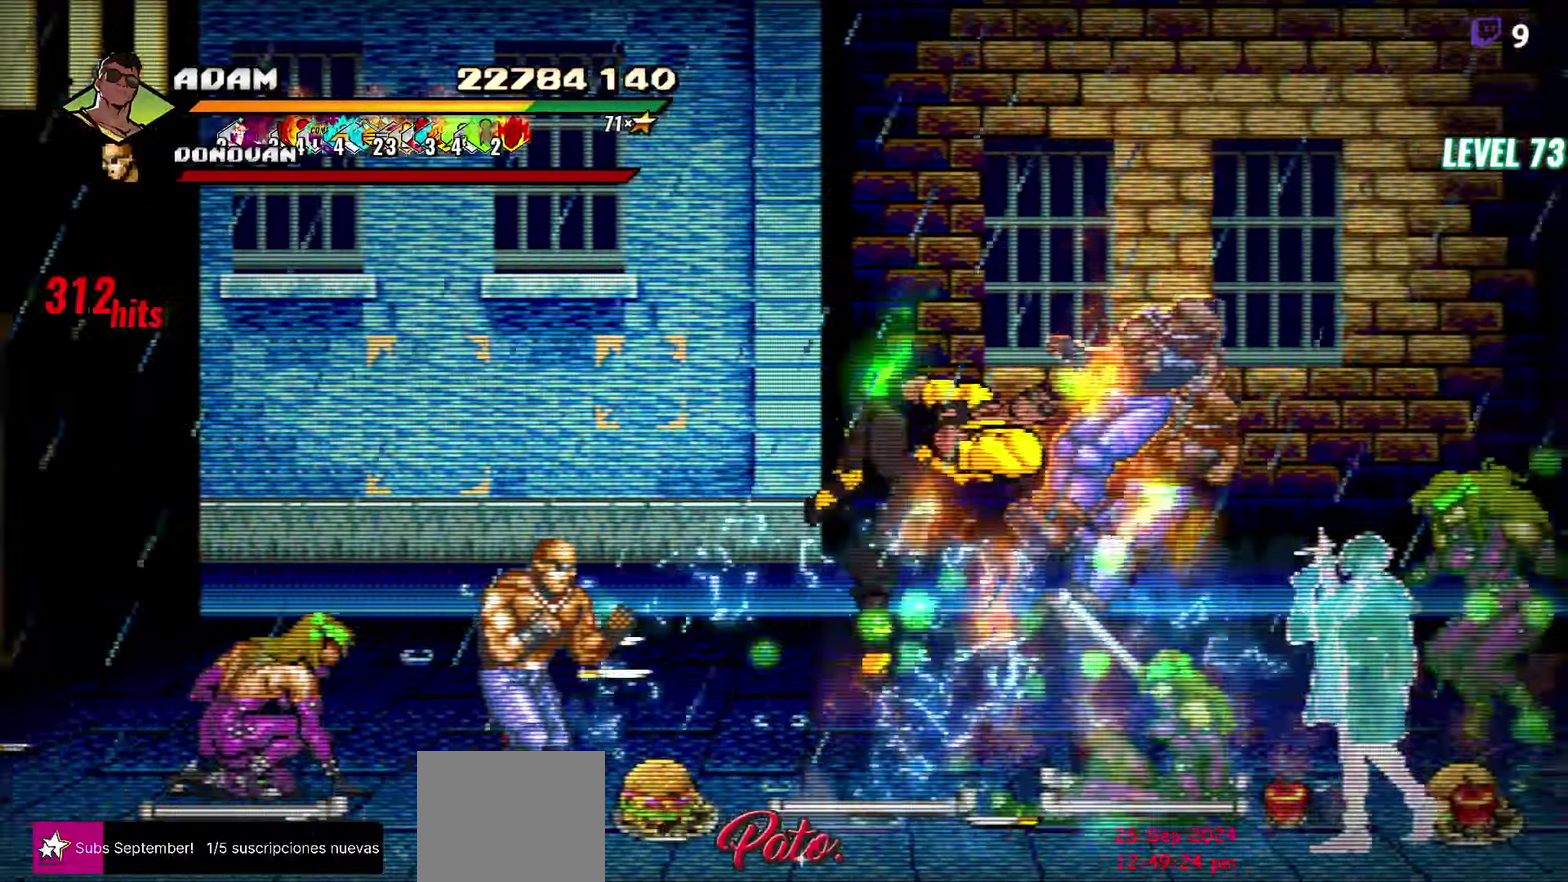
Gameplay with a controller (Xbox layout); each line is a JSON object with the inputs held at the frame after it. "events" lists button and stick changes between this image and that frame as [ms after this image, input, new state], when the widget could be followed in between. Not read: L2 L3 R2 R3 left_stick right_stick.
{"buttons": [], "events": [[33, "DPAD_RIGHT", "up"], [317, "R1", "down"], [500, "R1", "up"]]}
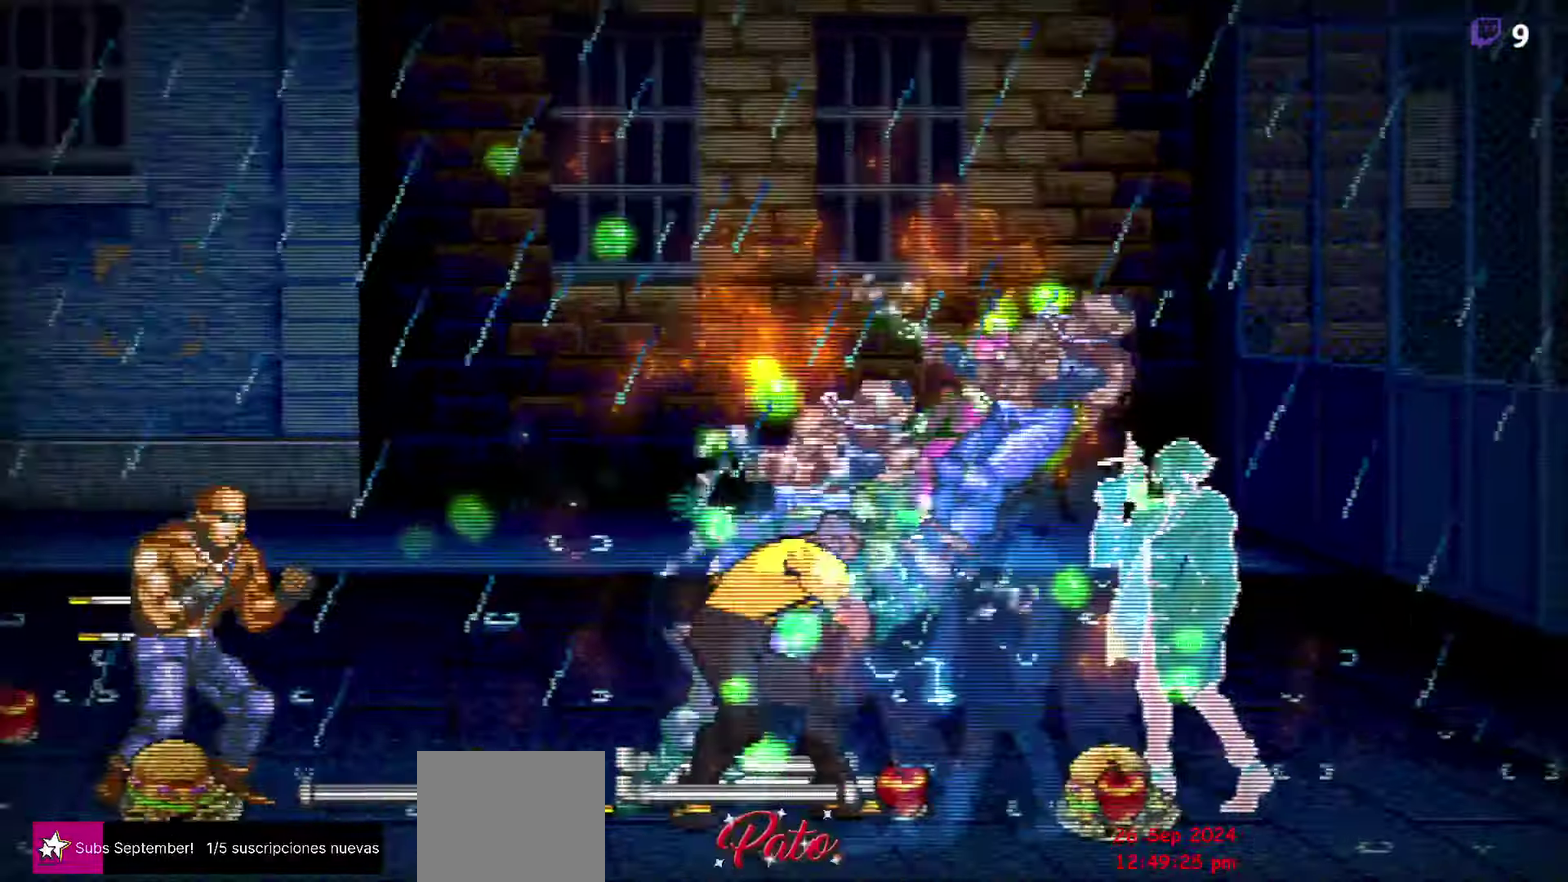
{"buttons": [], "events": []}
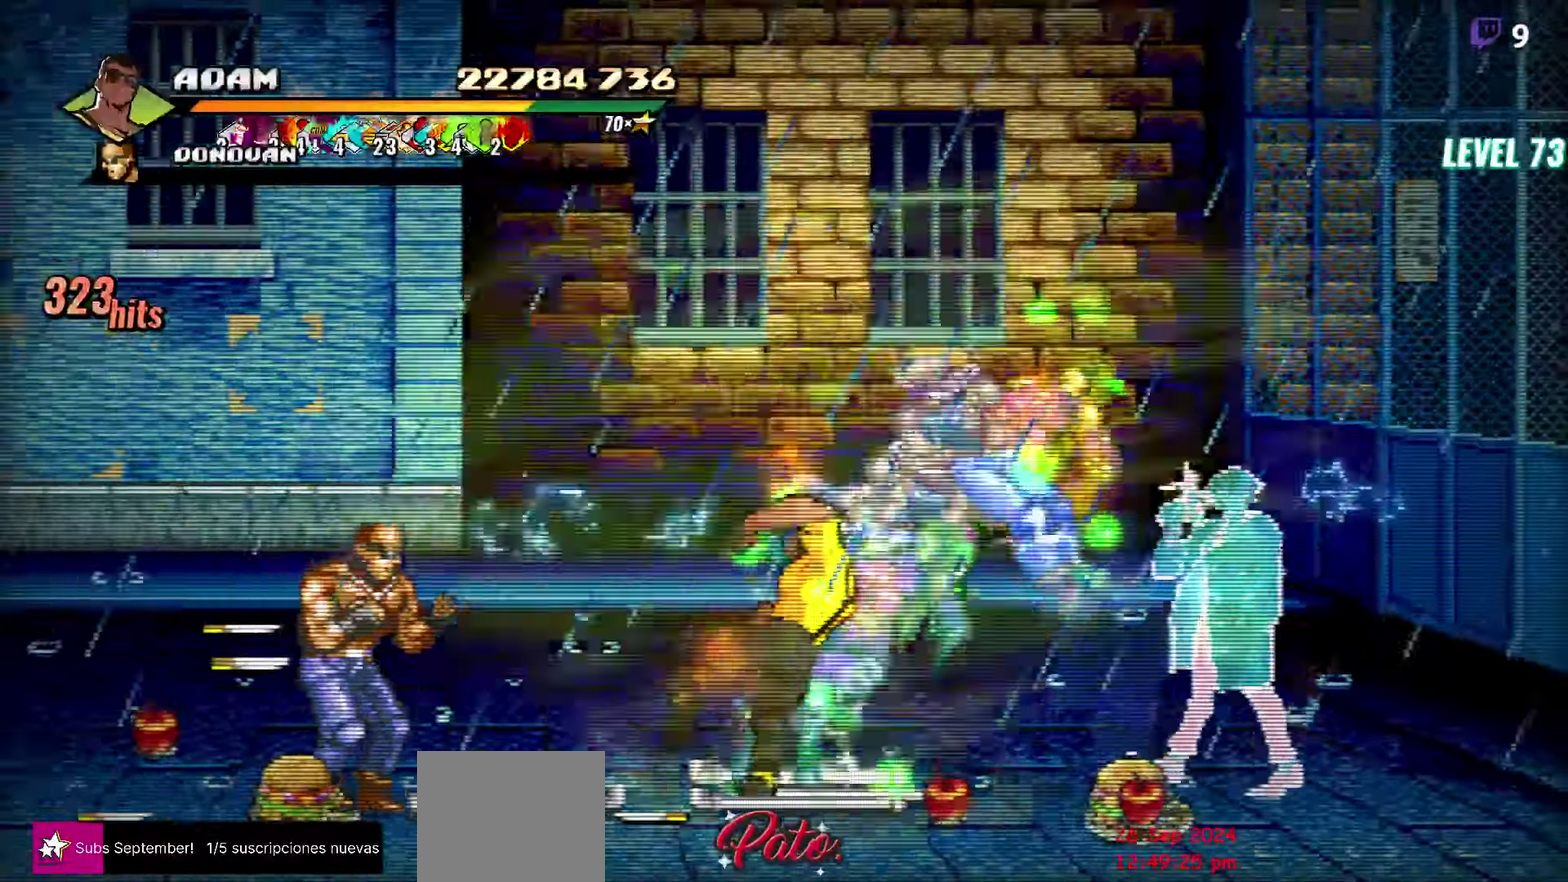
{"buttons": [], "events": []}
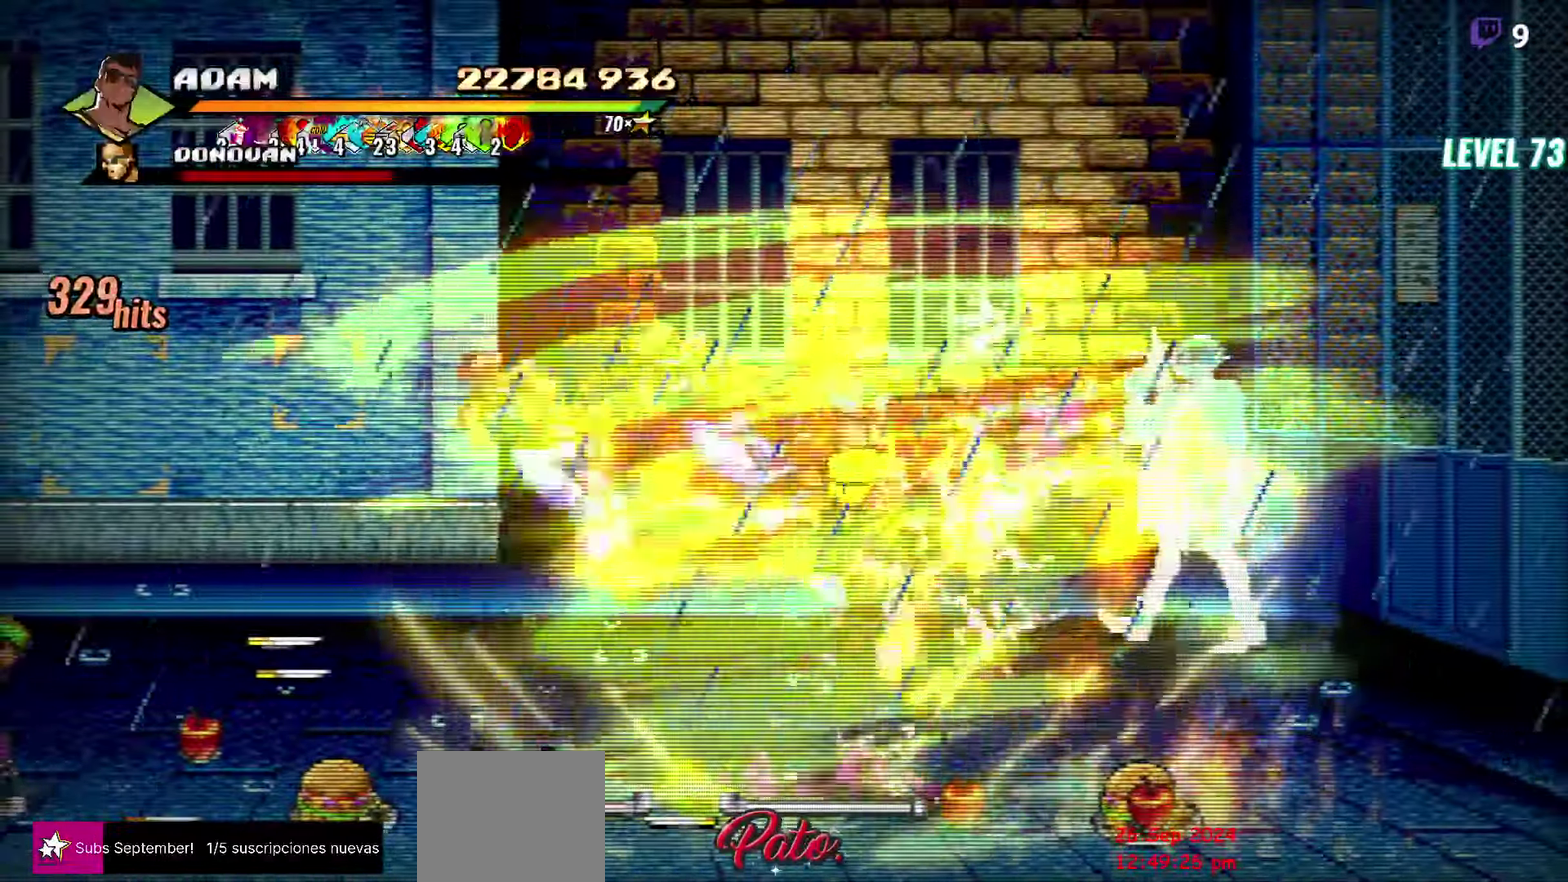
{"buttons": [], "events": []}
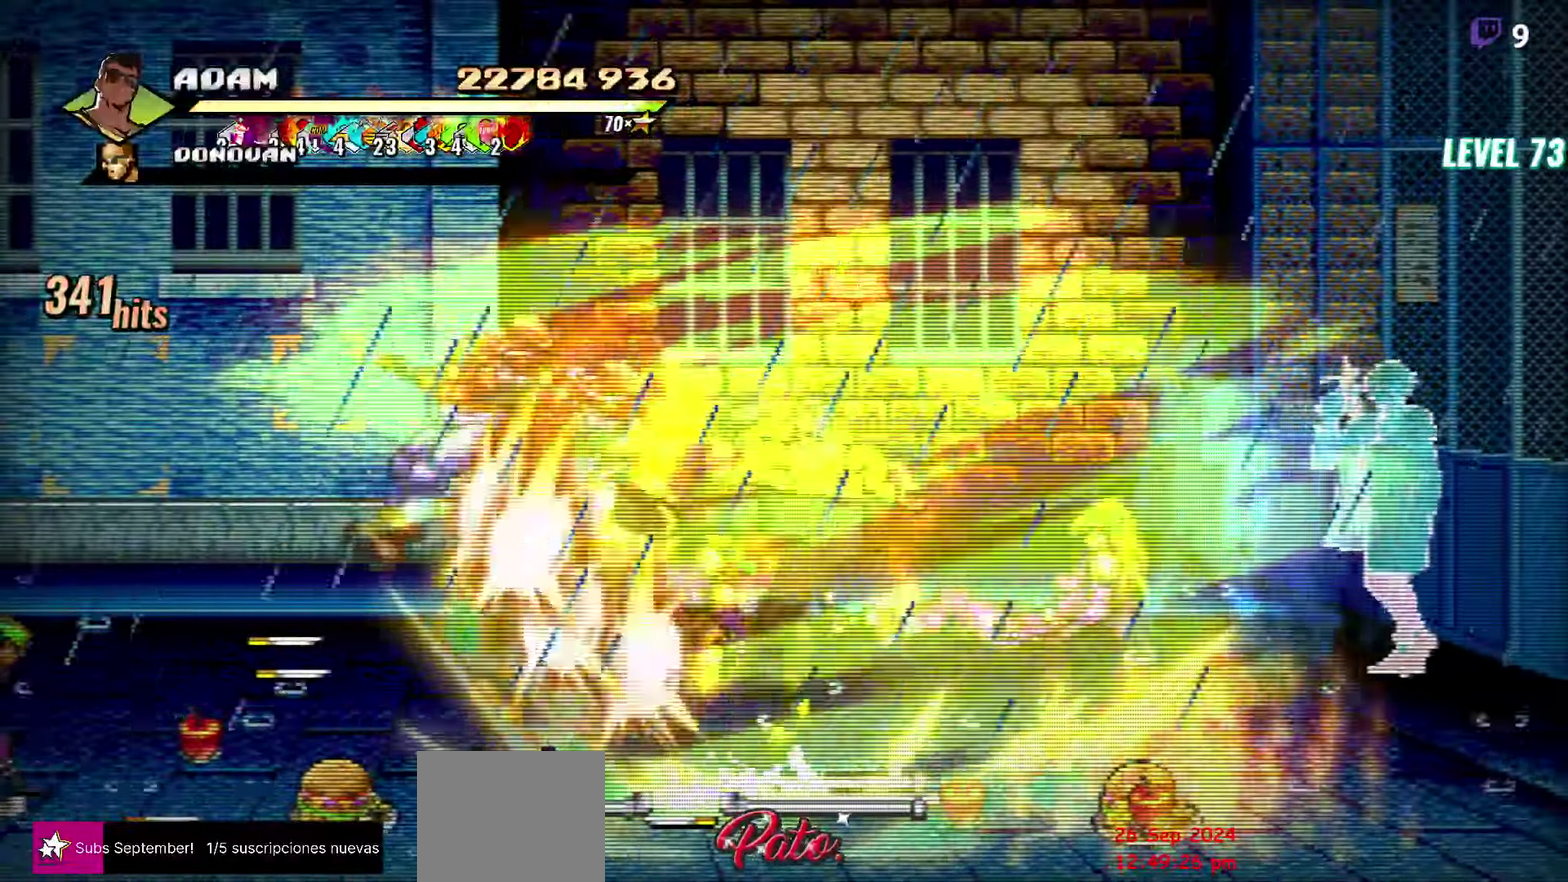
{"buttons": [], "events": []}
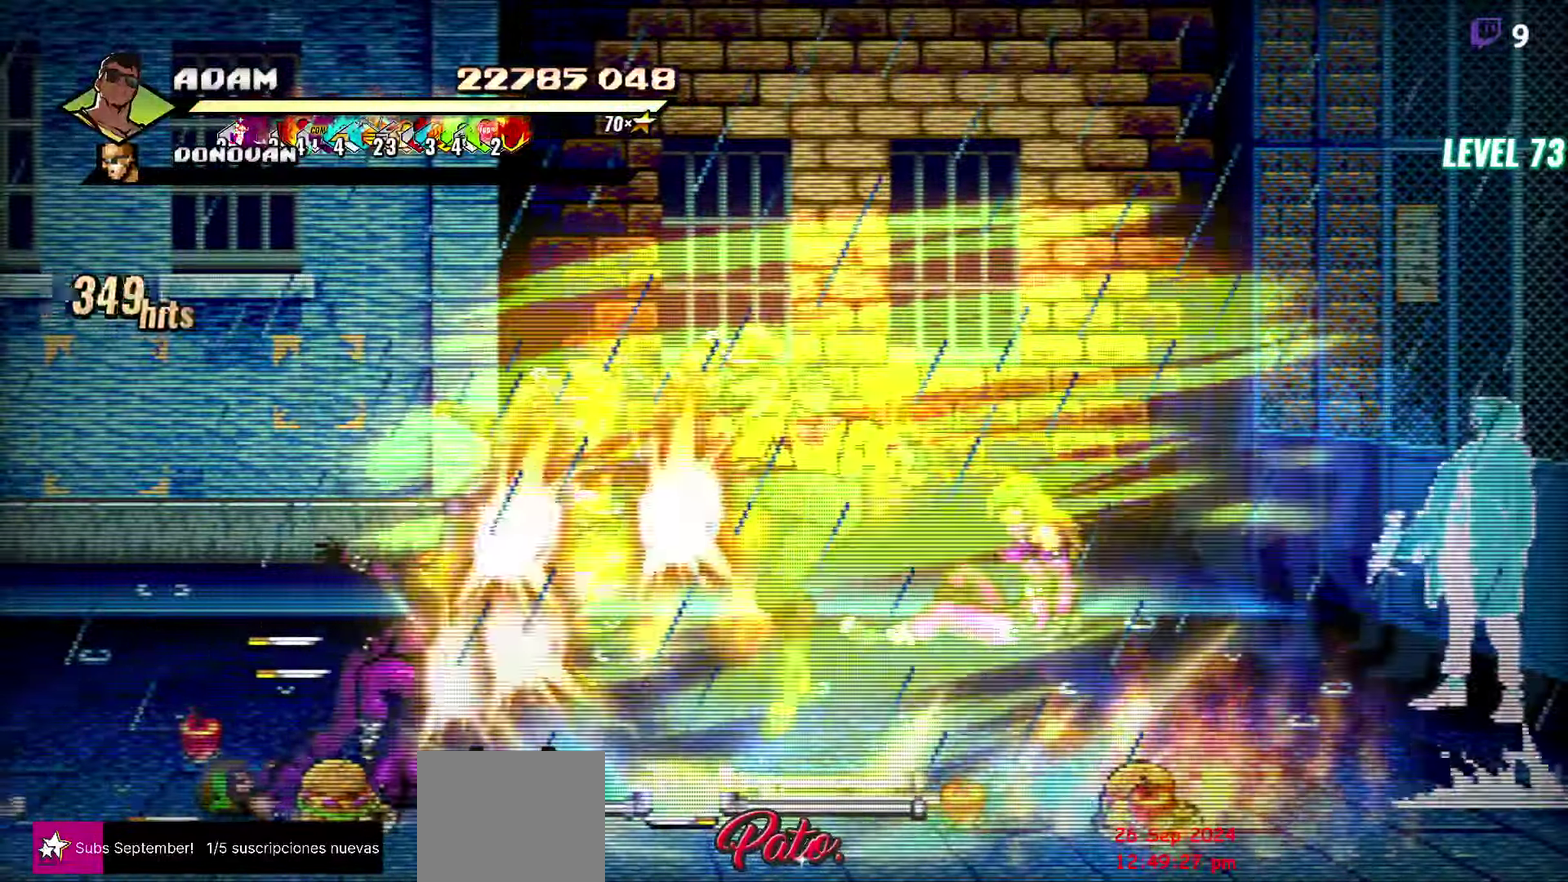
{"buttons": [], "events": [[383, "Y", "down"], [484, "Y", "up"]]}
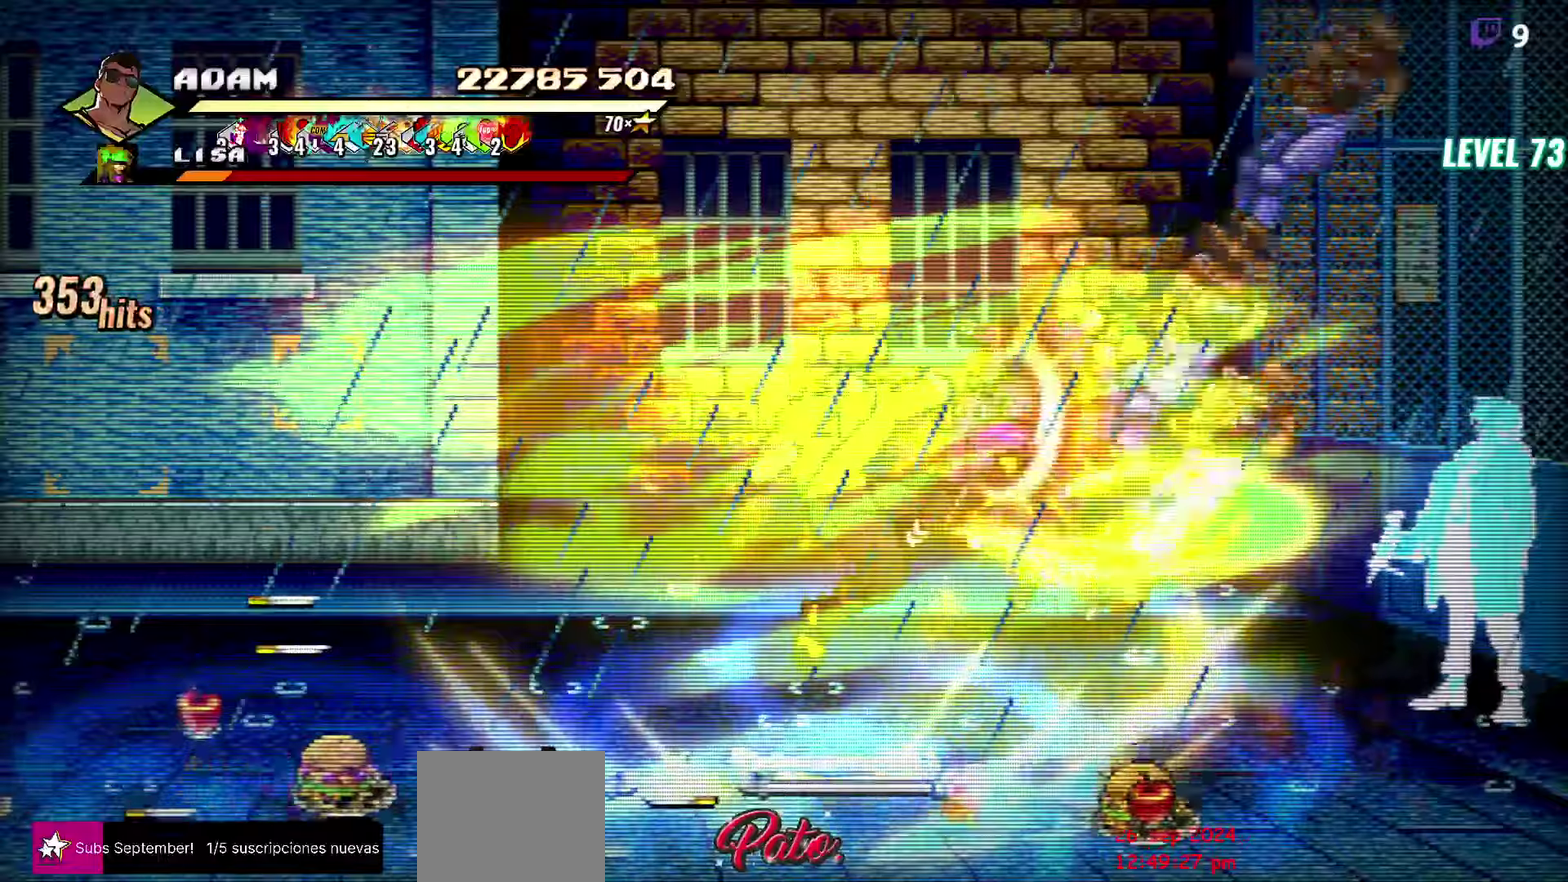
{"buttons": [], "events": [[200, "DPAD_RIGHT", "down"], [250, "DPAD_RIGHT", "up"]]}
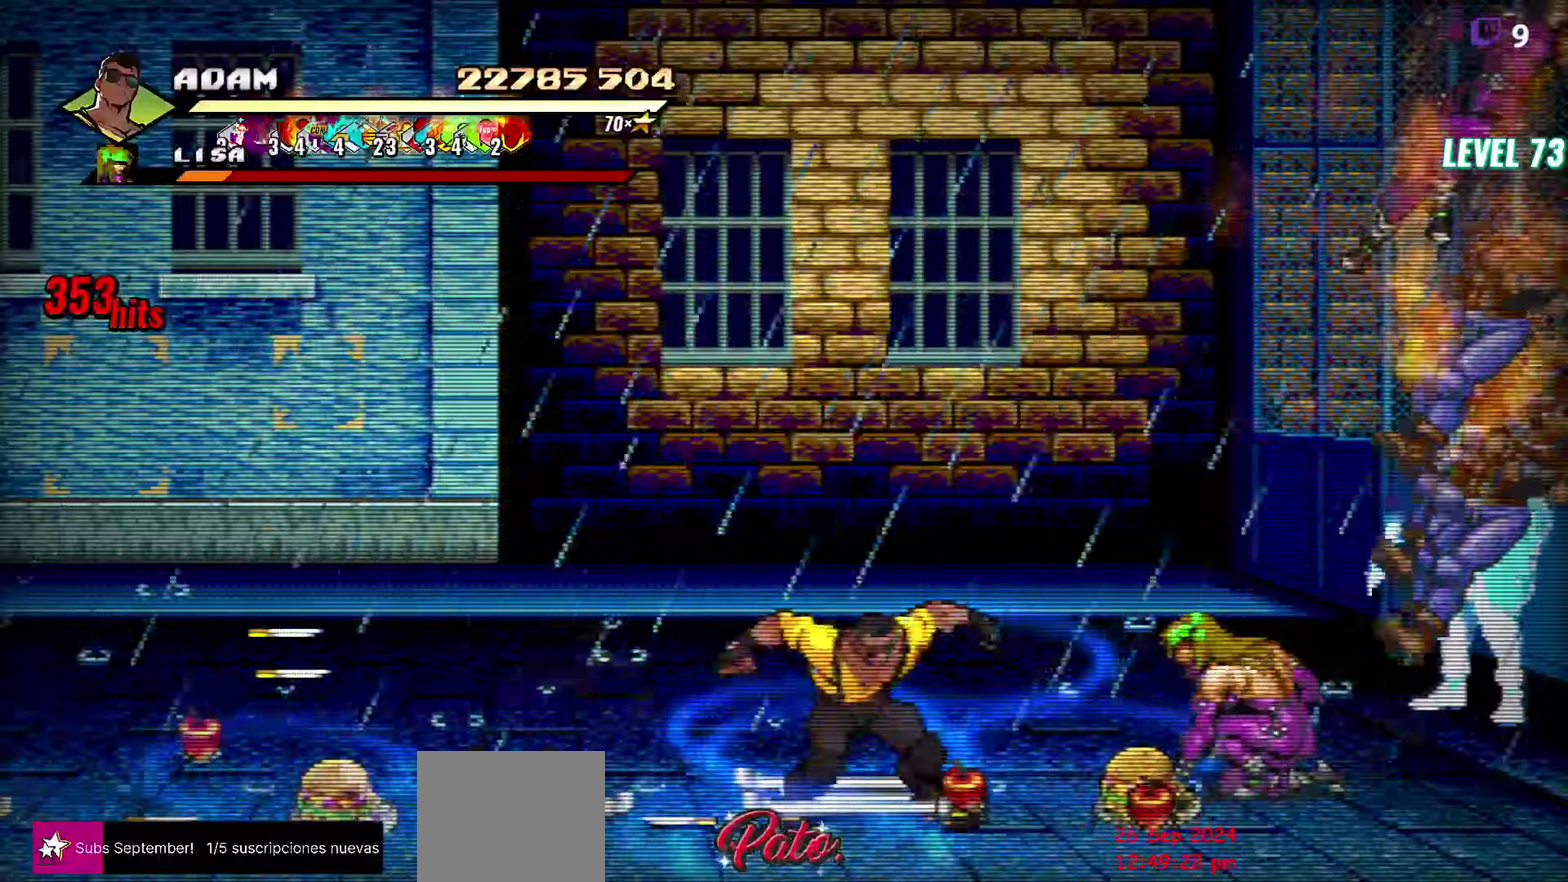
{"buttons": ["DPAD_RIGHT"], "events": [[67, "DPAD_UP", "down"], [300, "DPAD_RIGHT", "down"], [300, "DPAD_UP", "up"]]}
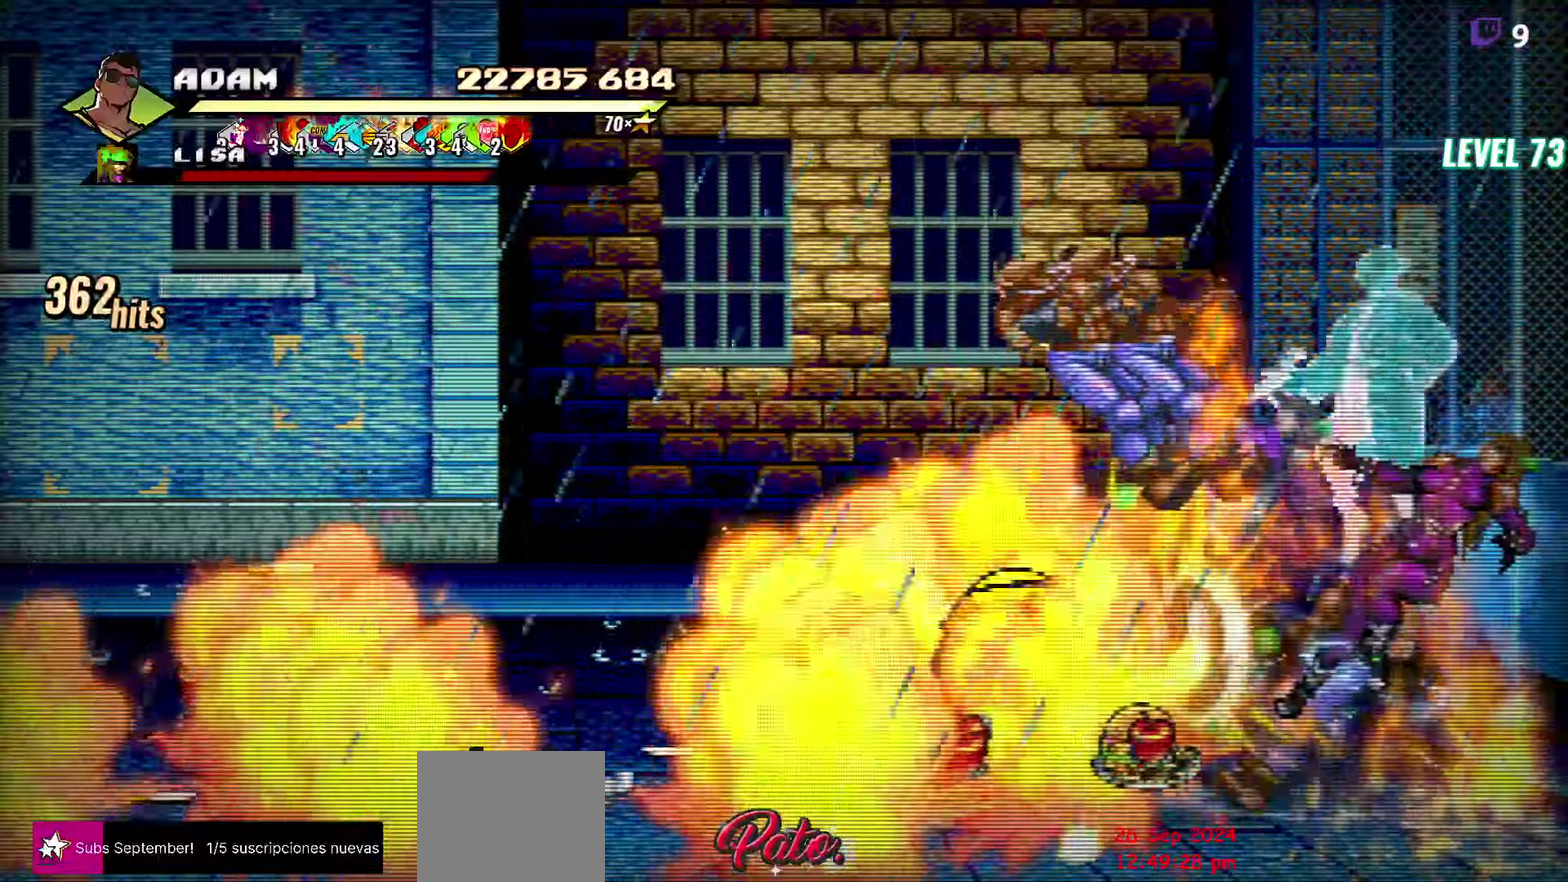
{"buttons": [], "events": [[67, "DPAD_RIGHT", "up"], [300, "Y", "down"], [417, "Y", "up"]]}
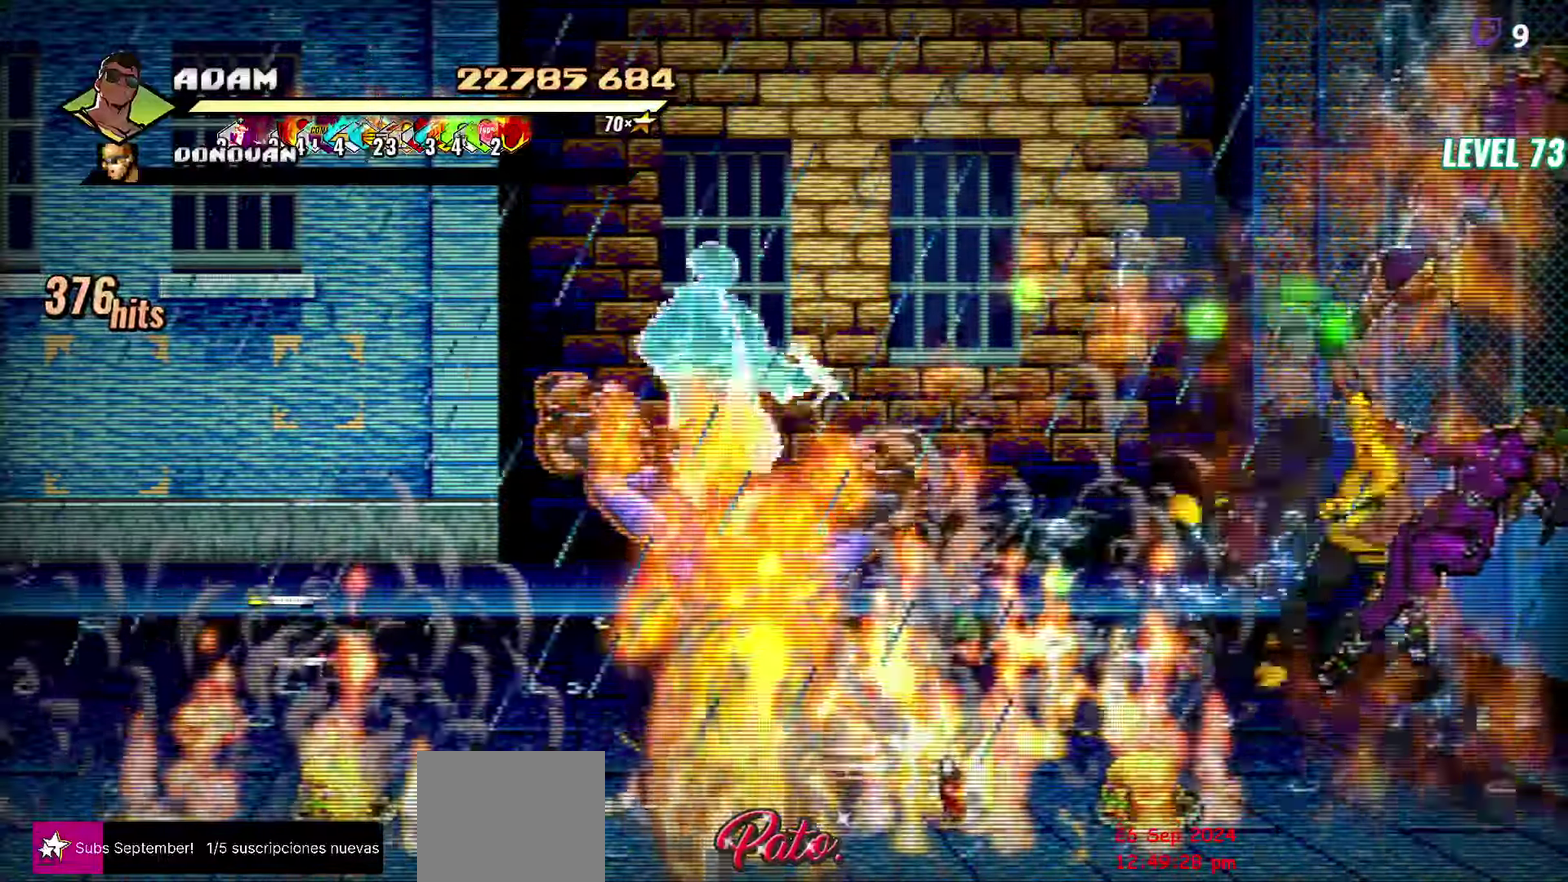
{"buttons": ["A", "DPAD_RIGHT"], "events": [[317, "DPAD_RIGHT", "down"], [450, "A", "down"]]}
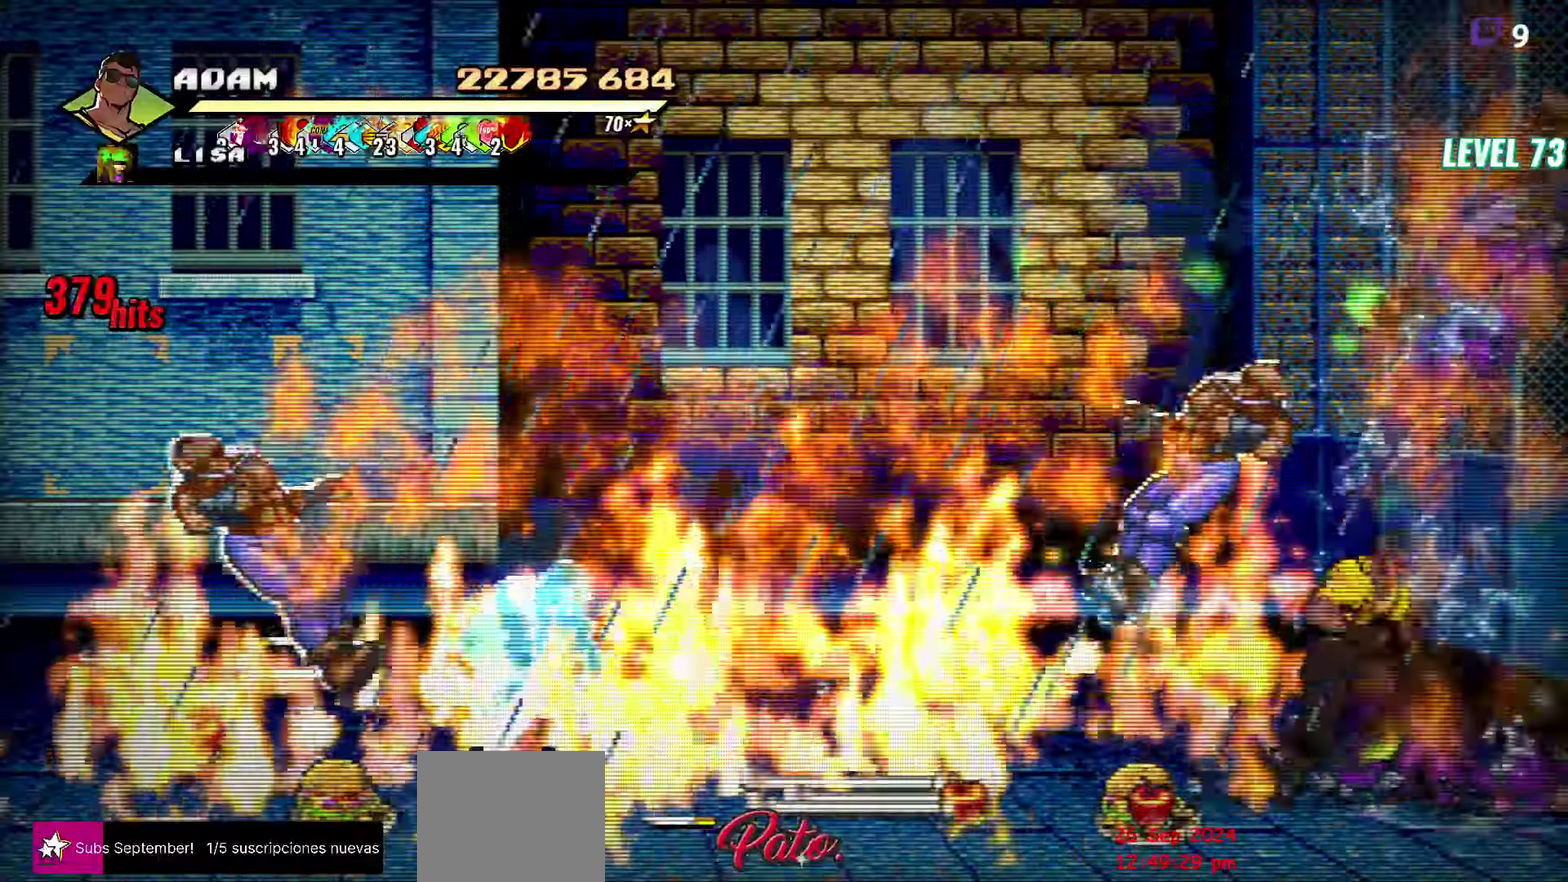
{"buttons": [], "events": [[84, "A", "up"], [300, "DPAD_RIGHT", "up"]]}
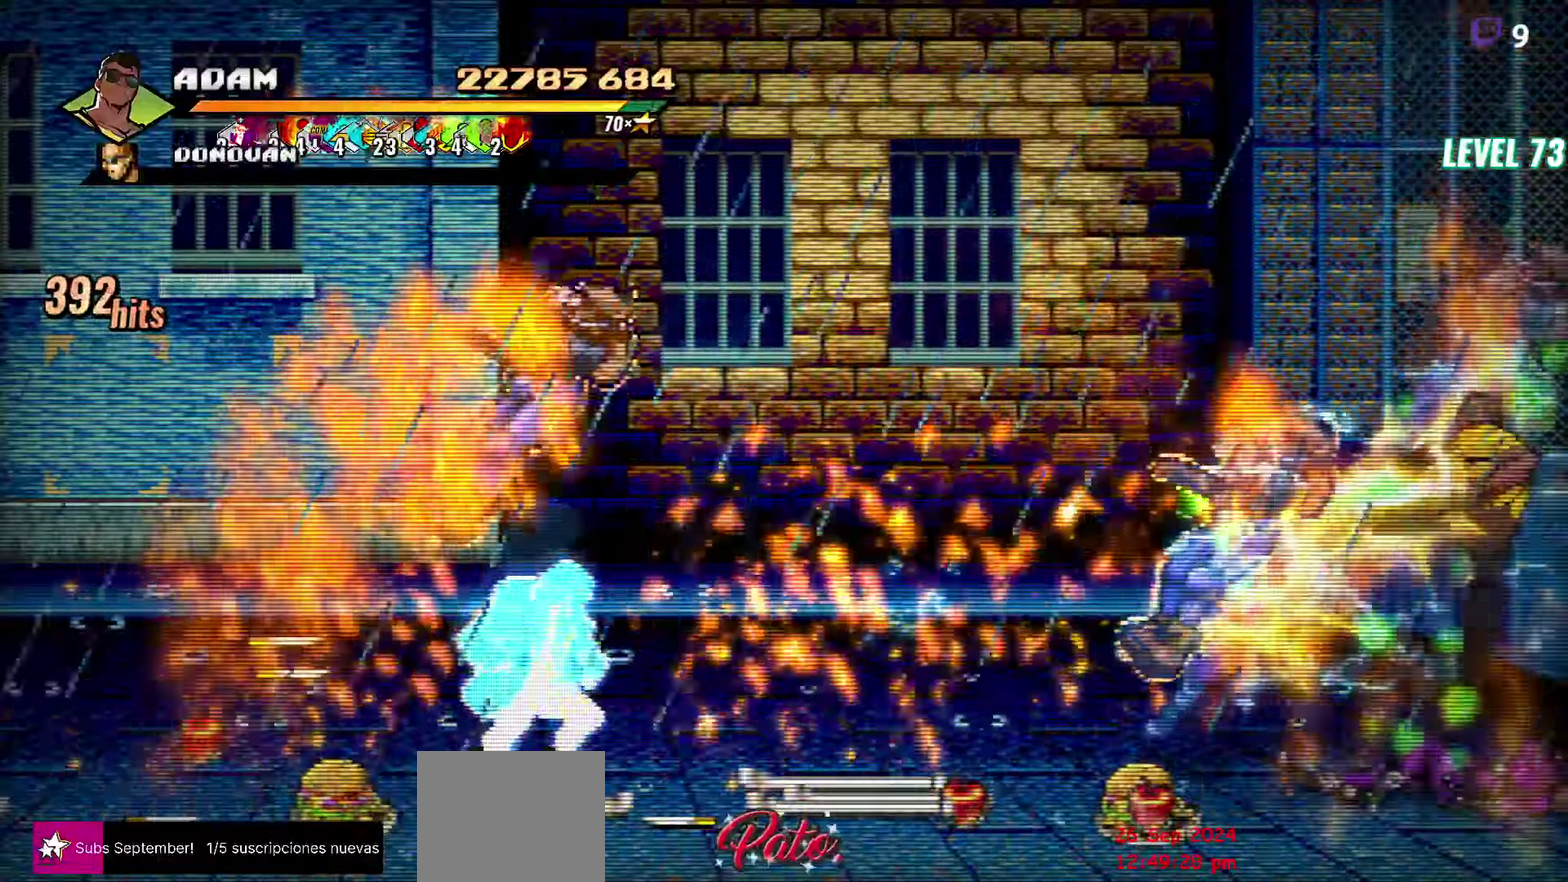
{"buttons": [], "events": []}
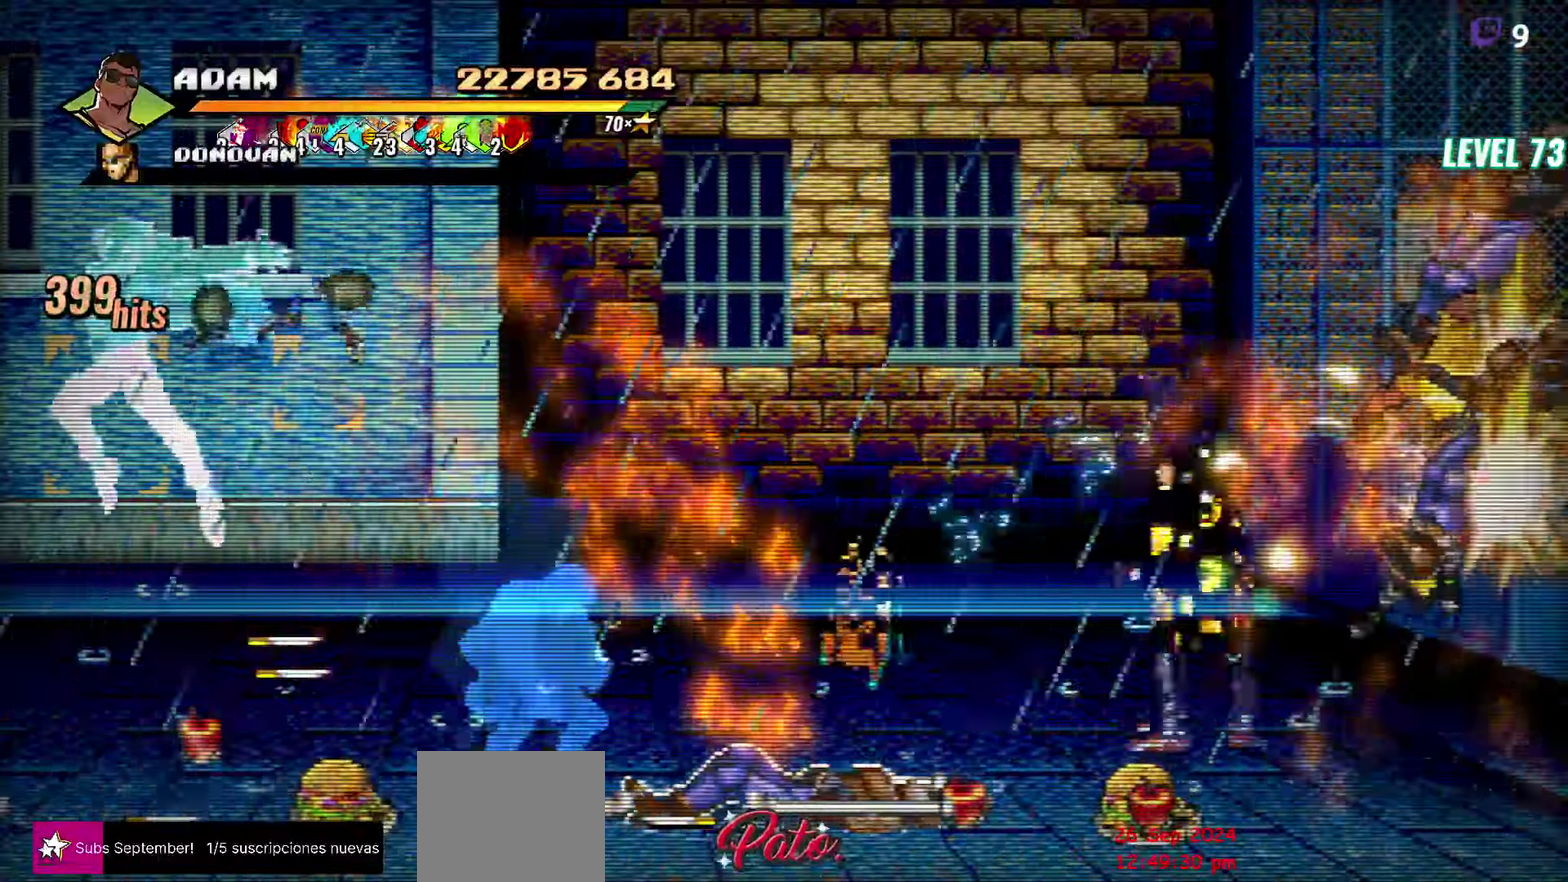
{"buttons": [], "events": [[67, "DPAD_RIGHT", "down"], [234, "Y", "down"], [300, "DPAD_RIGHT", "up"], [300, "Y", "up"], [384, "Y", "down"], [450, "Y", "up"]]}
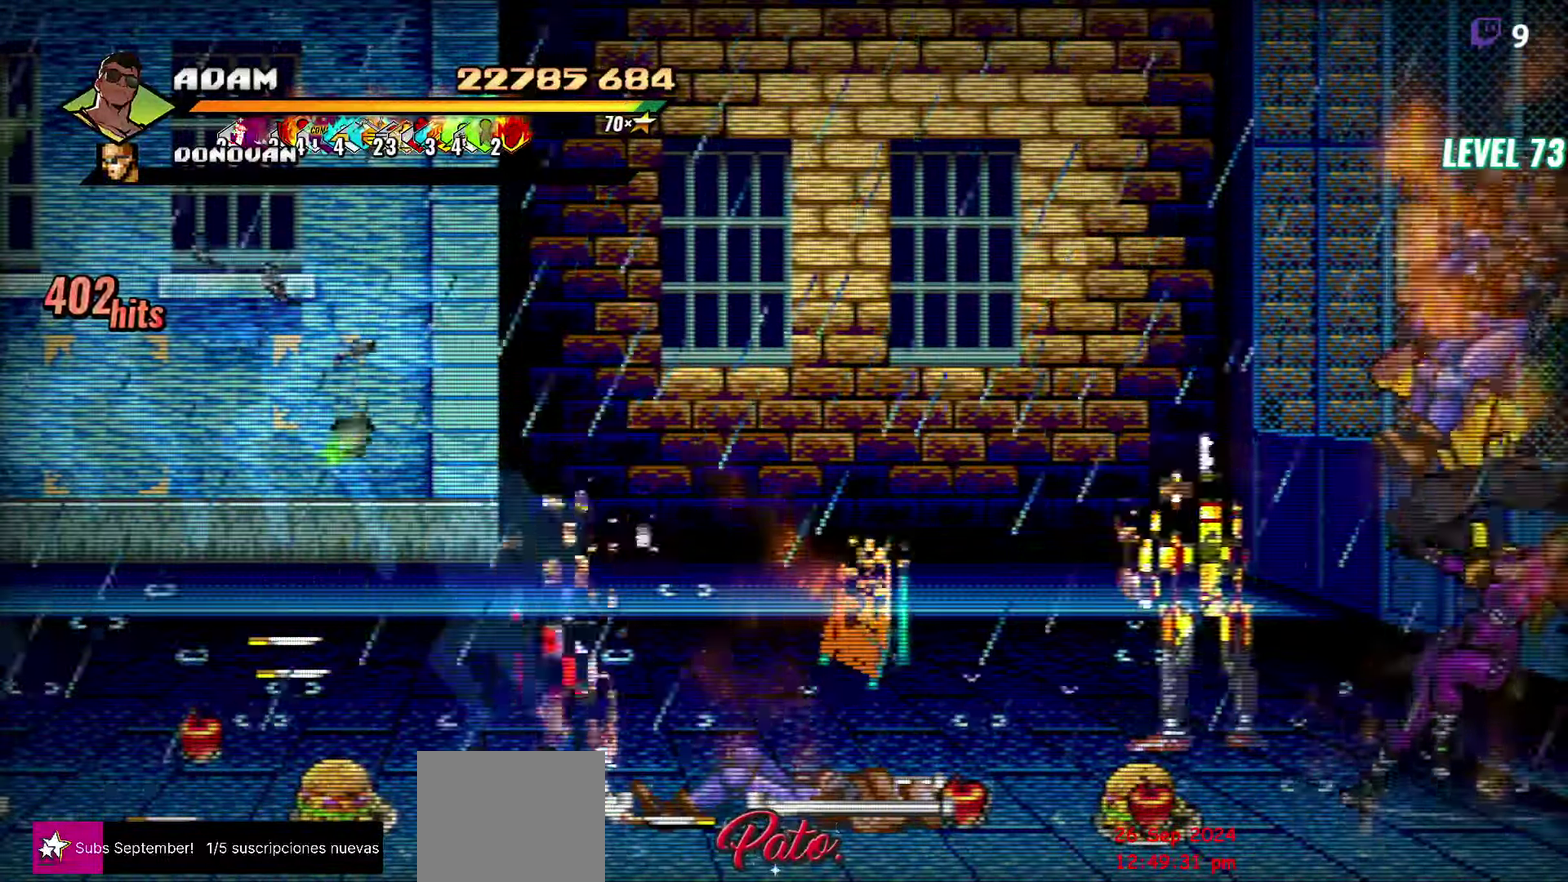
{"buttons": ["Y"], "events": [[67, "Y", "down"], [117, "Y", "up"], [200, "Y", "down"], [267, "Y", "up"], [334, "Y", "down"], [434, "Y", "up"], [500, "Y", "down"]]}
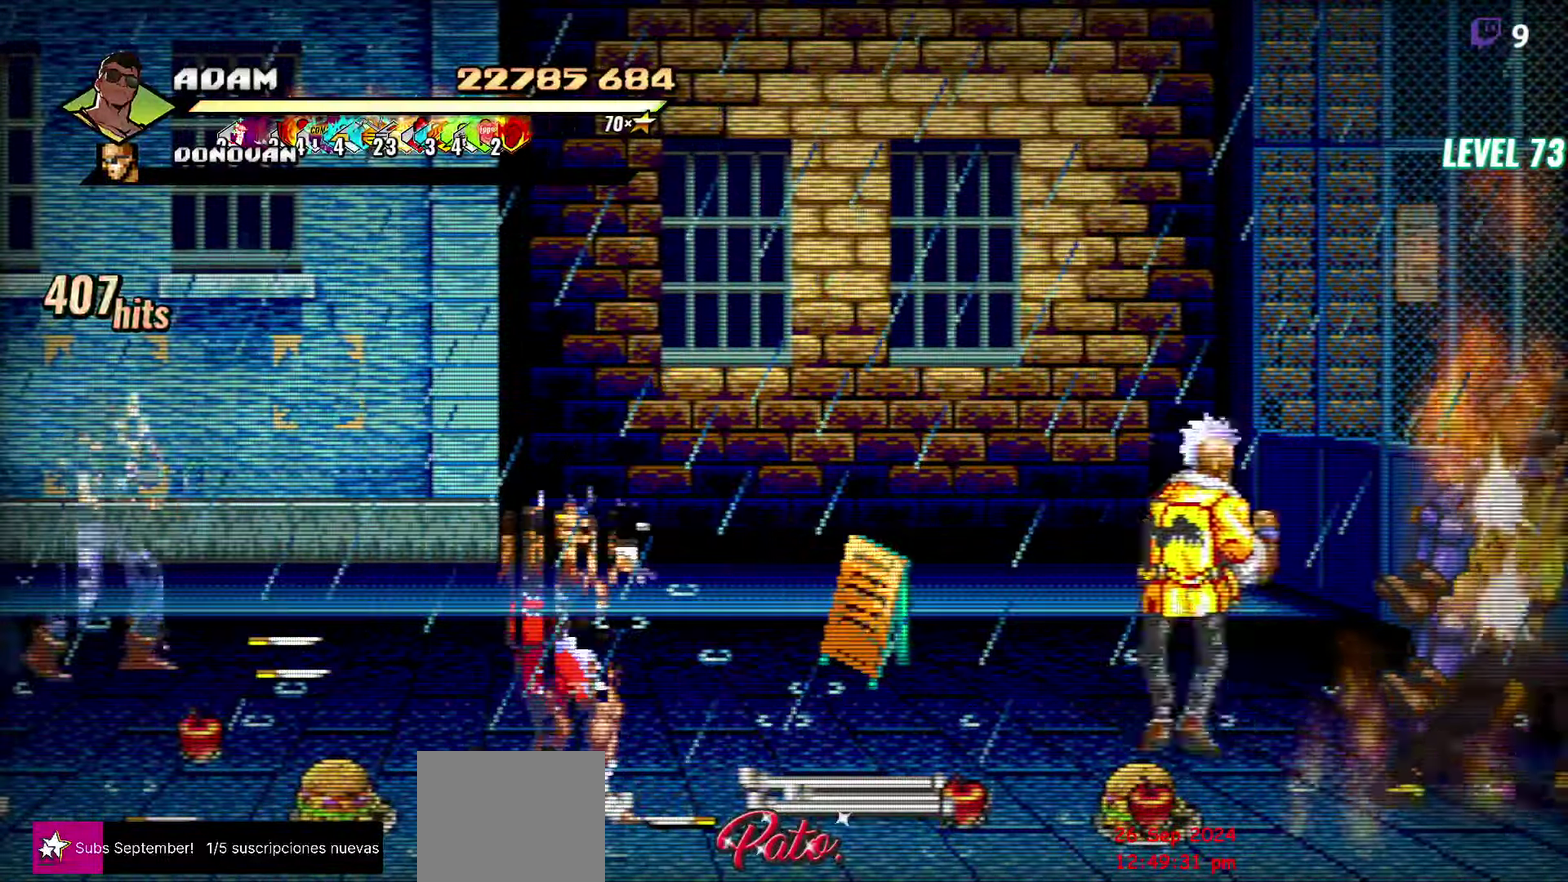
{"buttons": [], "events": [[34, "Y", "up"], [134, "R1", "down"], [267, "R1", "up"], [417, "DPAD_LEFT", "down"], [500, "DPAD_LEFT", "up"]]}
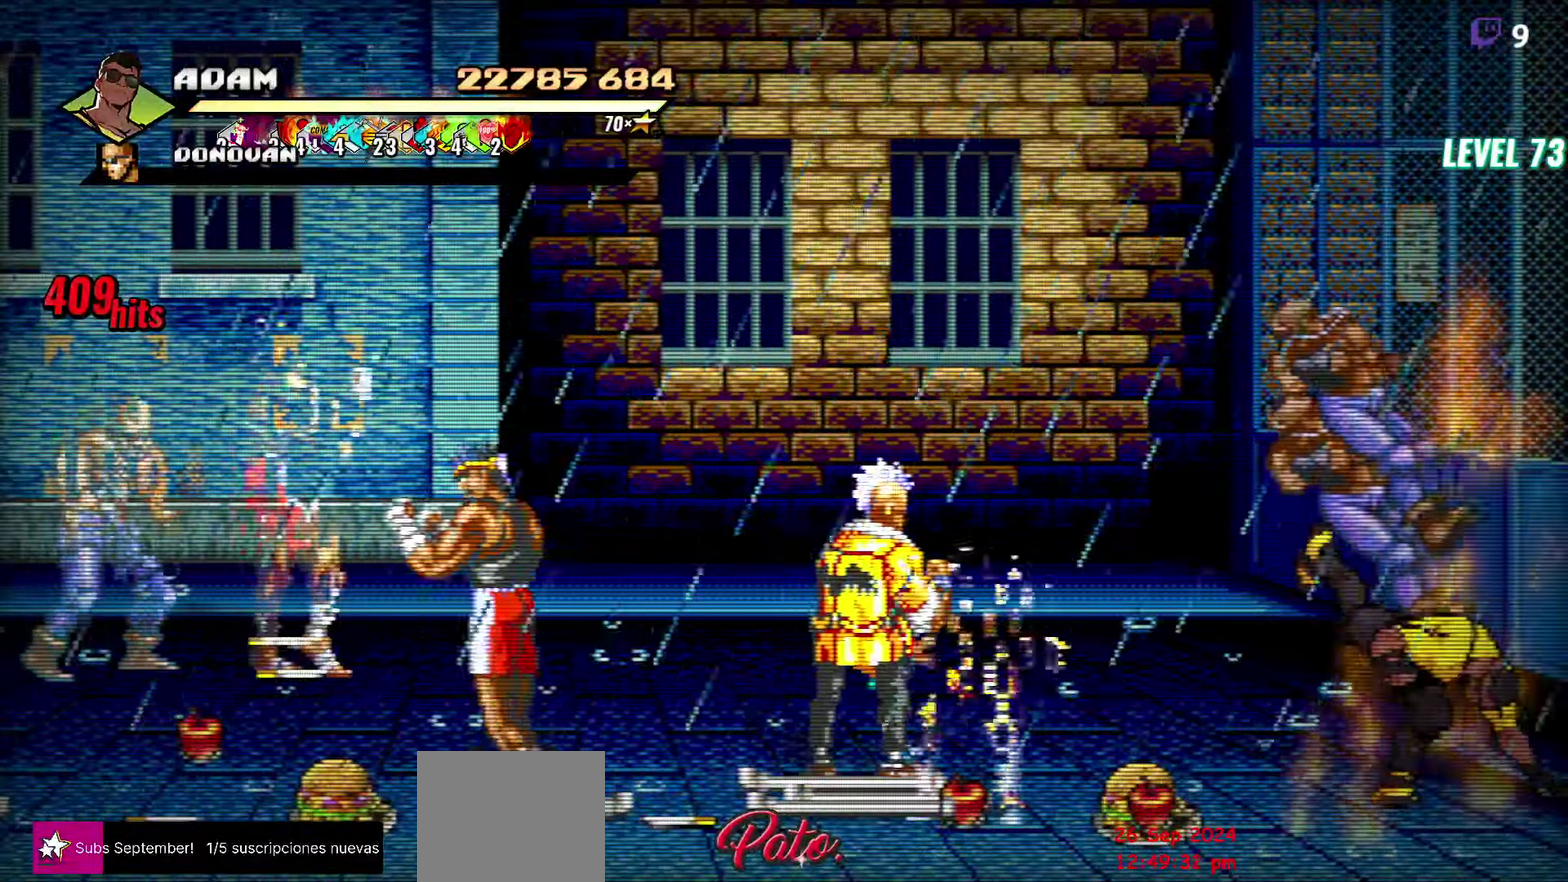
{"buttons": ["DPAD_LEFT"], "events": [[17, "DPAD_LEFT", "down"], [50, "Y", "down"], [117, "Y", "up"], [267, "L1", "down"], [417, "L1", "up"]]}
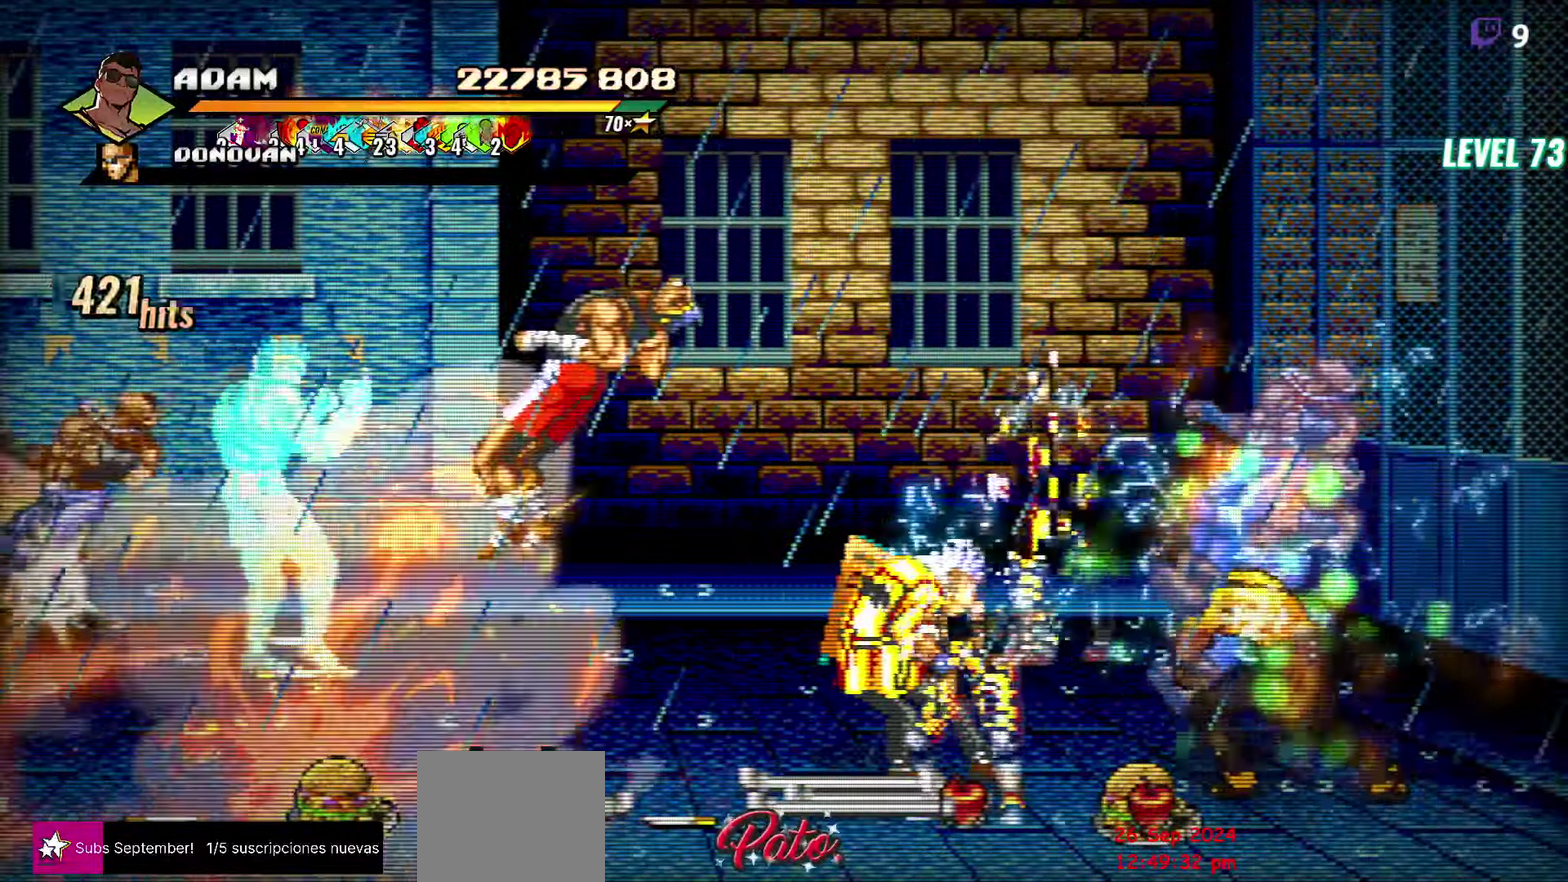
{"buttons": [], "events": [[17, "DPAD_LEFT", "up"], [350, "Y", "down"], [433, "Y", "up"]]}
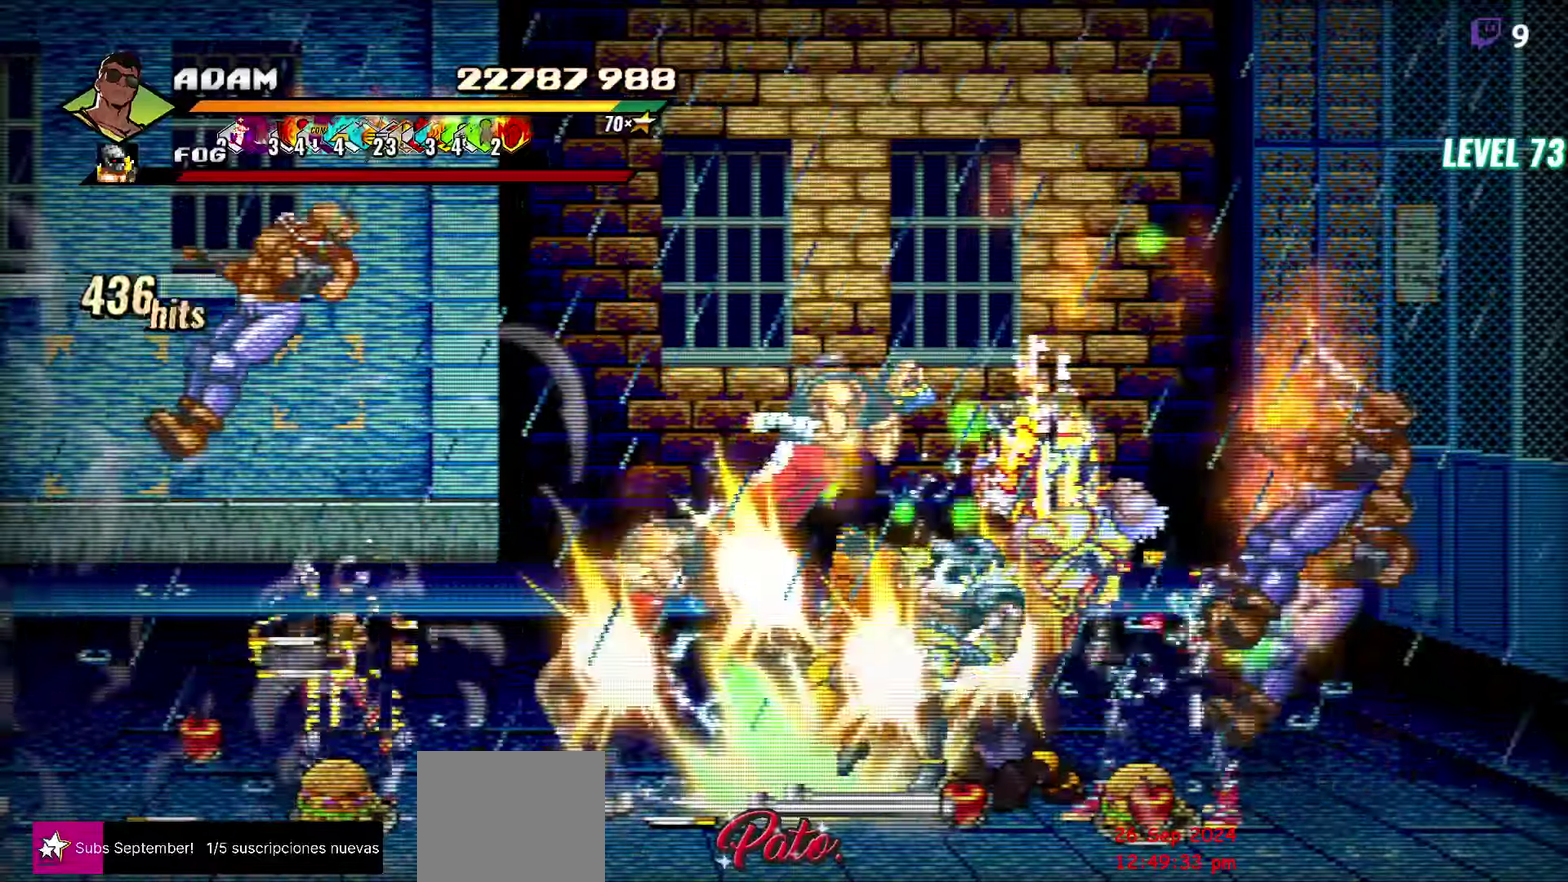
{"buttons": ["DPAD_LEFT"], "events": [[150, "DPAD_LEFT", "down"], [233, "DPAD_LEFT", "up"], [283, "DPAD_LEFT", "down"], [400, "Y", "down"], [500, "Y", "up"]]}
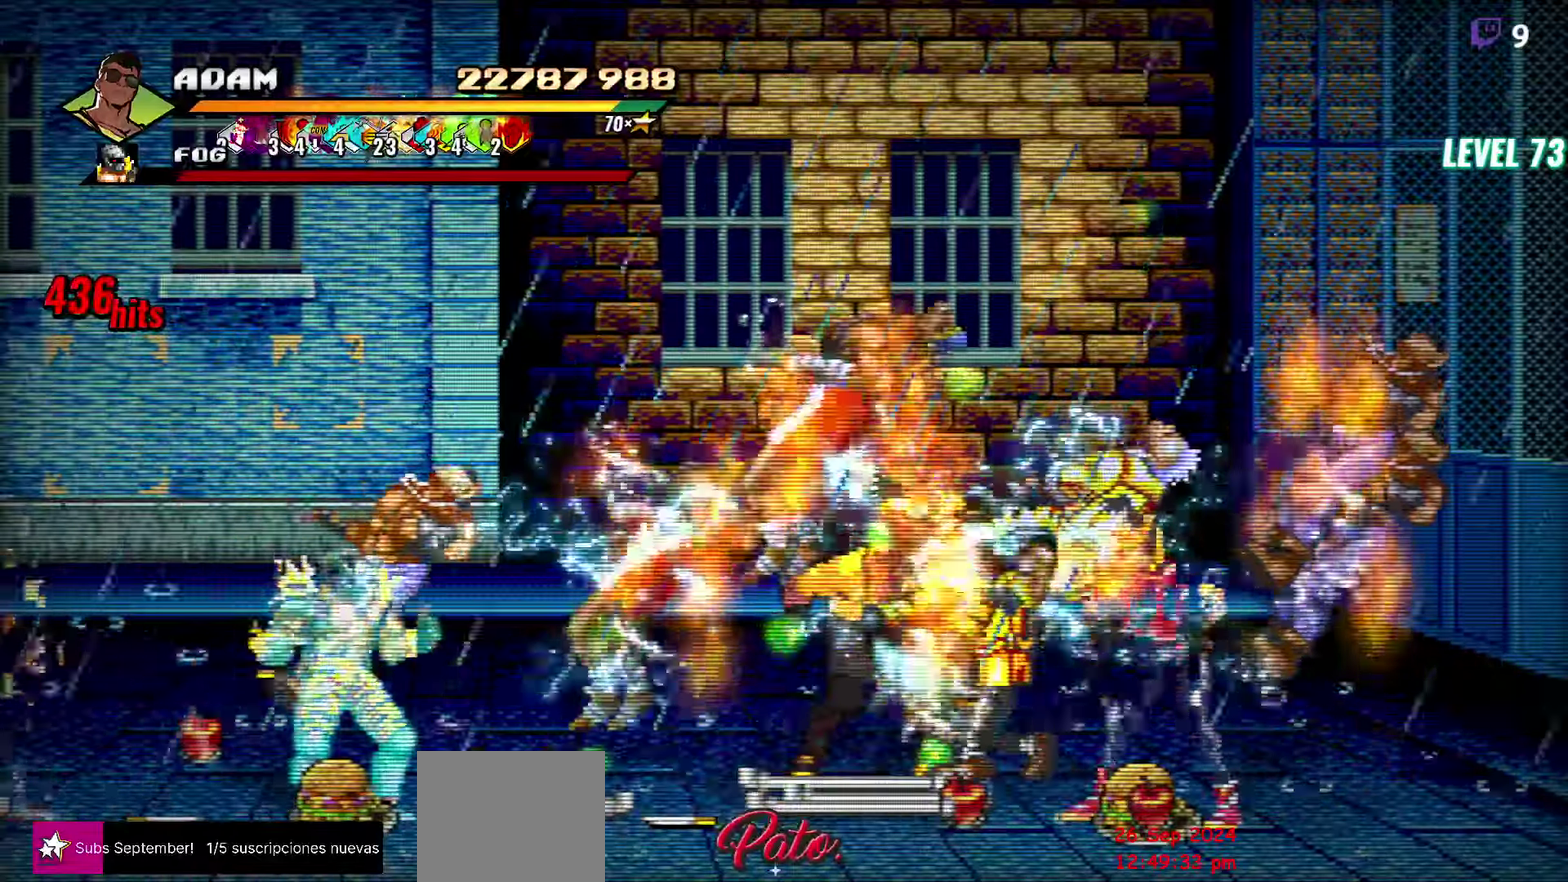
{"buttons": [], "events": [[83, "DPAD_LEFT", "up"], [216, "R1", "down"], [316, "R1", "up"]]}
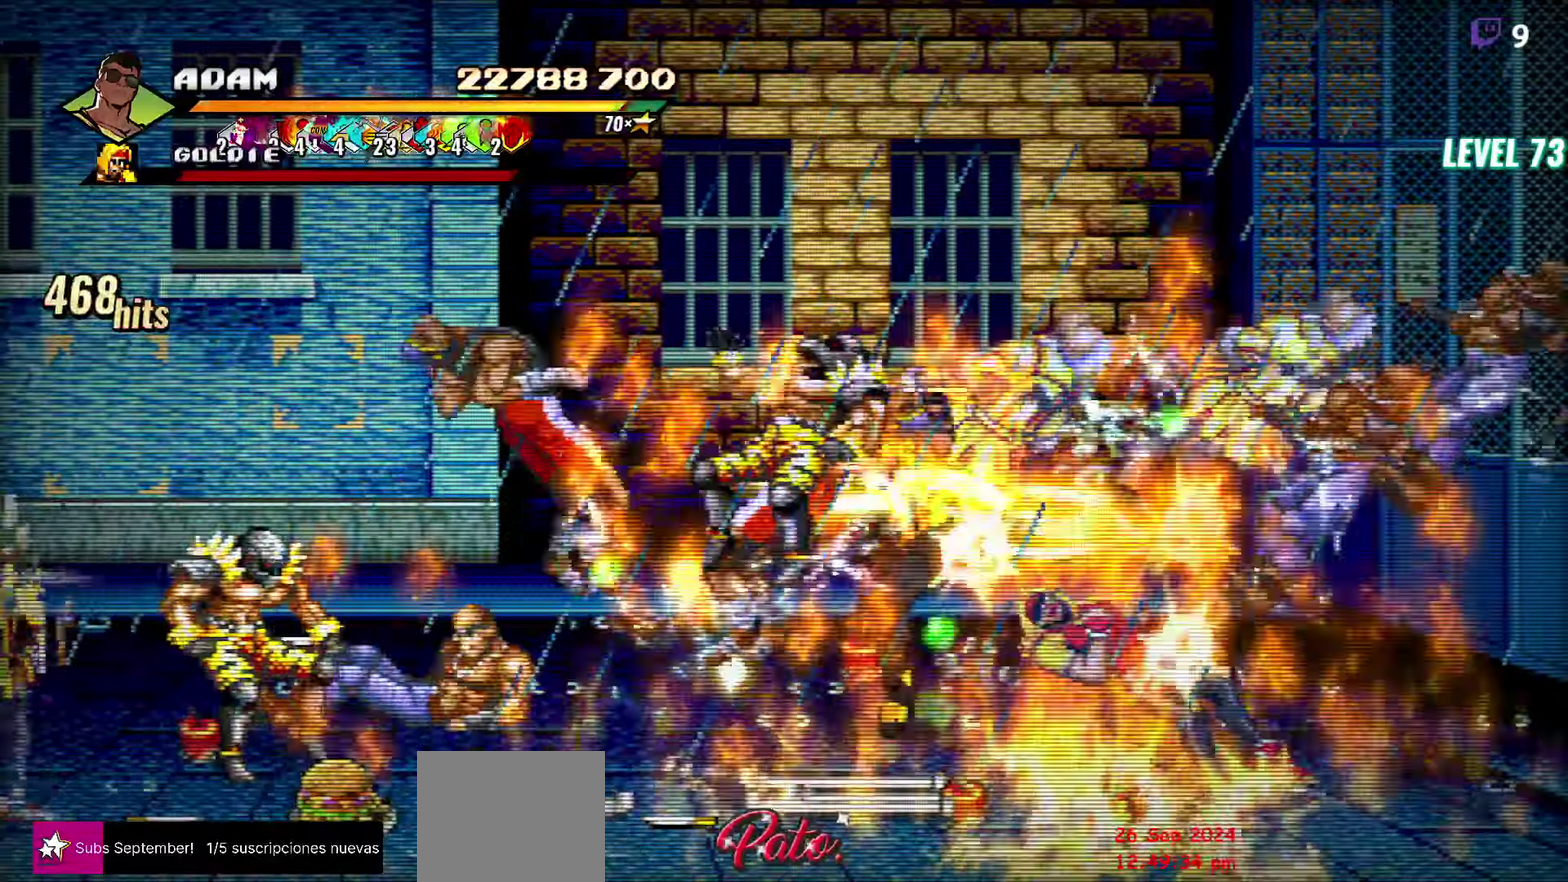
{"buttons": [], "events": [[183, "Y", "down"], [283, "Y", "up"]]}
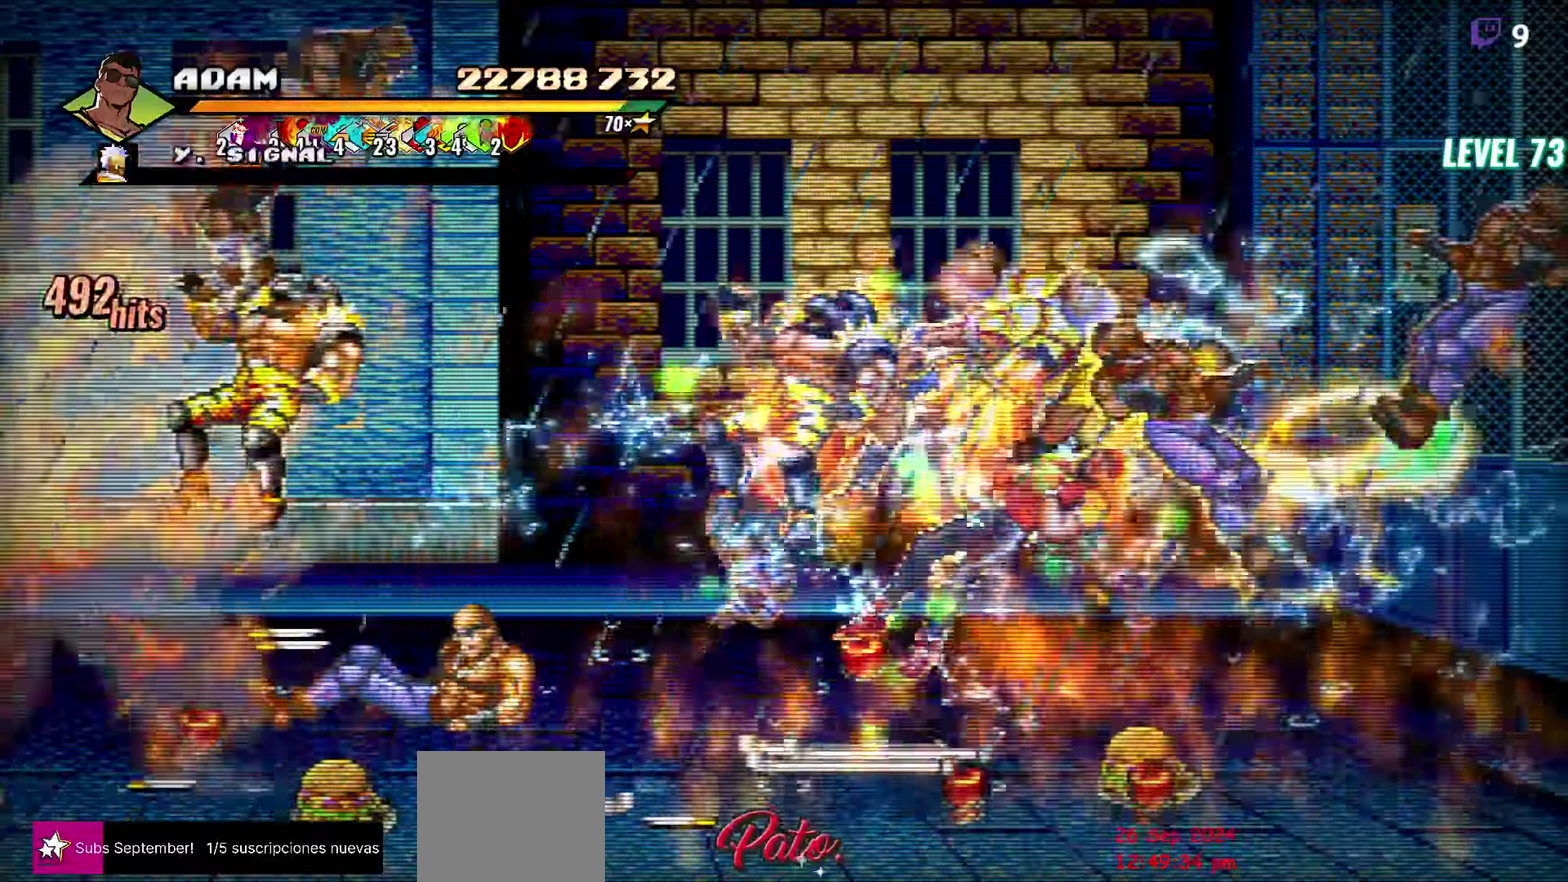
{"buttons": ["DPAD_LEFT"], "events": [[500, "DPAD_LEFT", "down"]]}
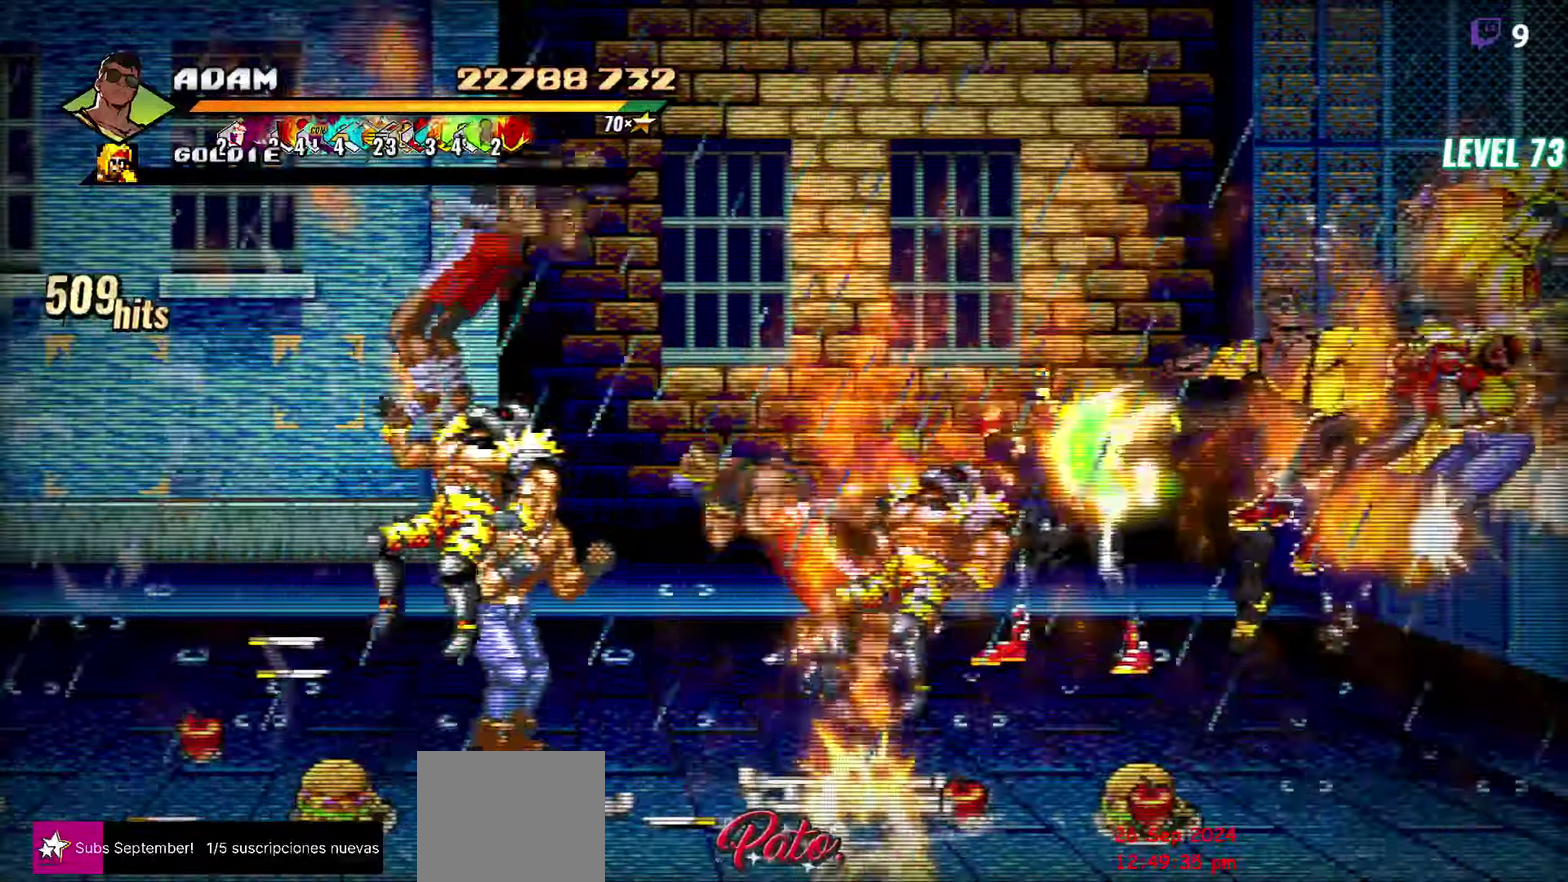
{"buttons": [], "events": [[100, "DPAD_LEFT", "up"], [150, "DPAD_LEFT", "down"], [200, "Y", "down"], [300, "Y", "up"], [350, "DPAD_LEFT", "up"], [383, "Y", "down"], [483, "Y", "up"]]}
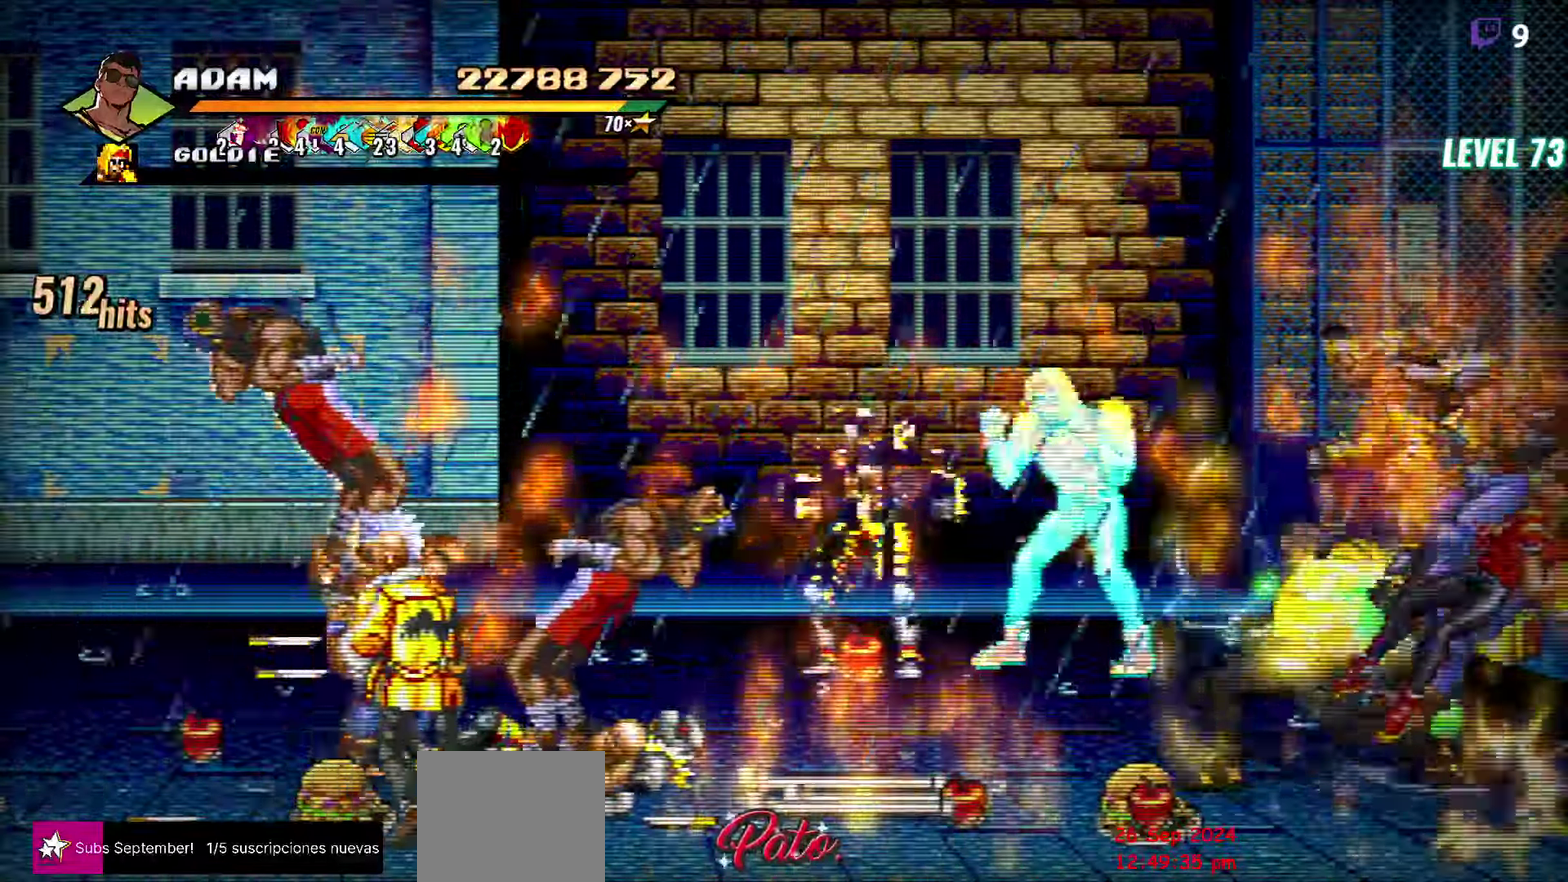
{"buttons": ["Y"], "events": [[416, "Y", "down"]]}
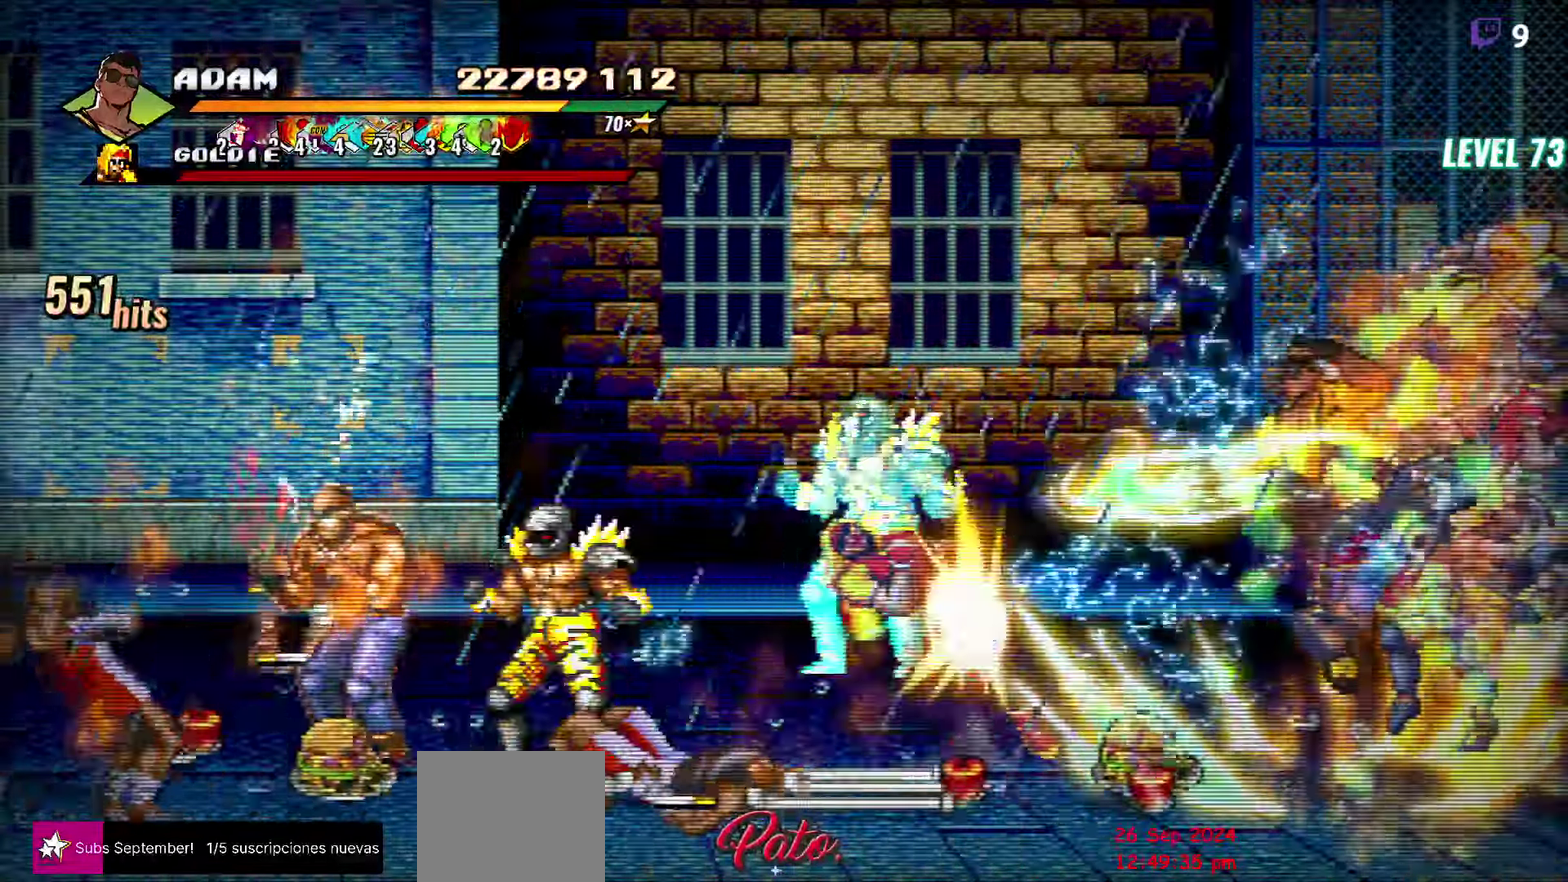
{"buttons": ["DPAD_LEFT"], "events": [[50, "Y", "up"], [333, "DPAD_LEFT", "down"], [416, "DPAD_LEFT", "up"], [466, "DPAD_LEFT", "down"]]}
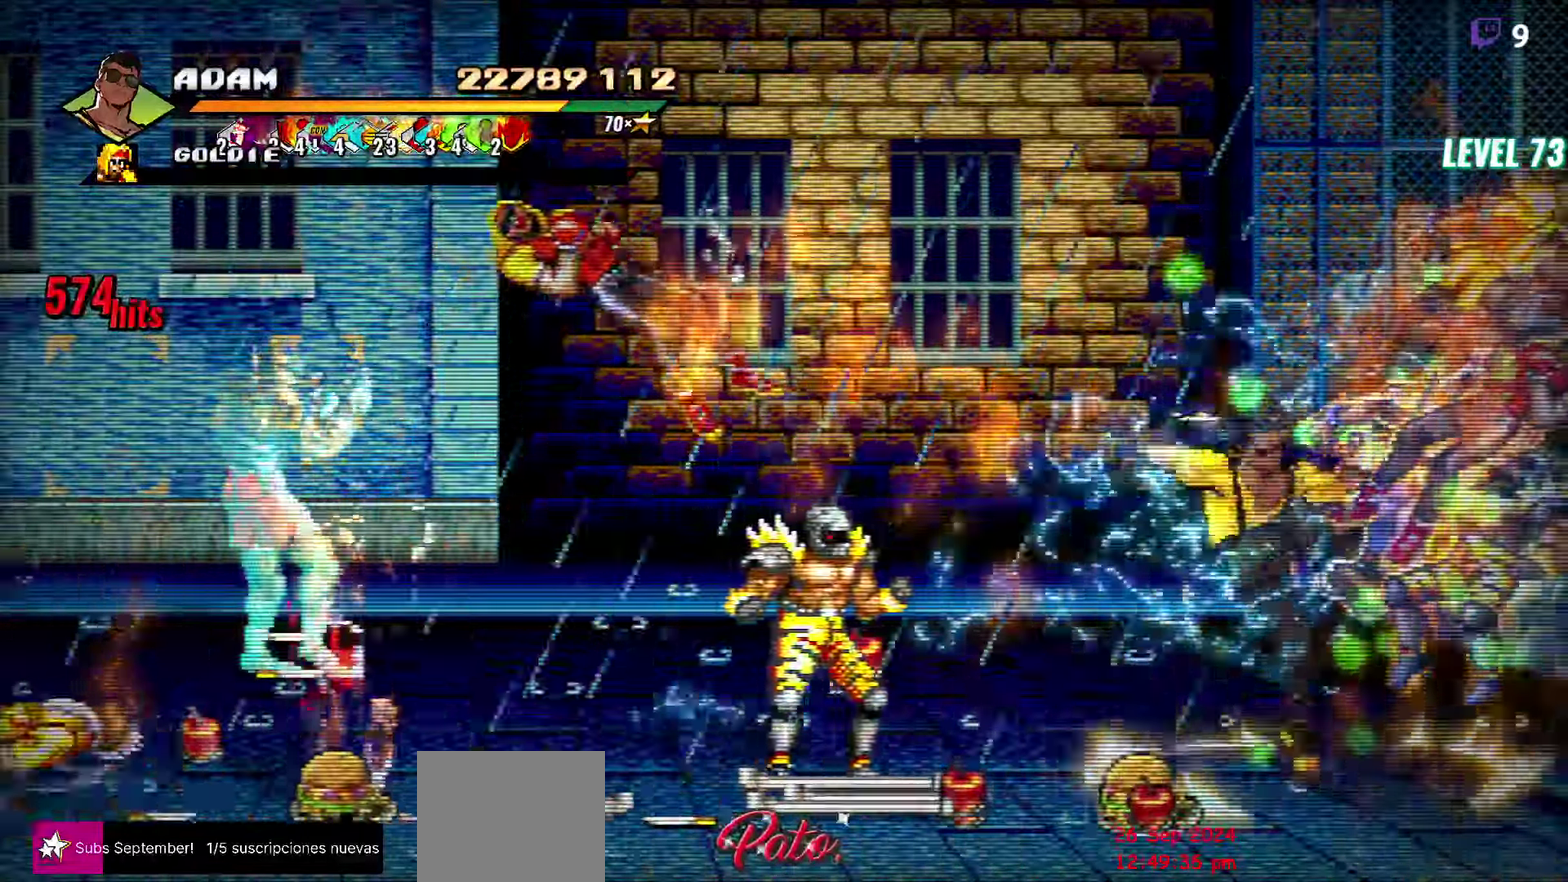
{"buttons": [], "events": [[83, "DPAD_LEFT", "up"], [116, "Y", "down"], [133, "DPAD_LEFT", "down"], [183, "Y", "up"], [266, "Y", "down"], [383, "Y", "up"], [450, "DPAD_LEFT", "up"]]}
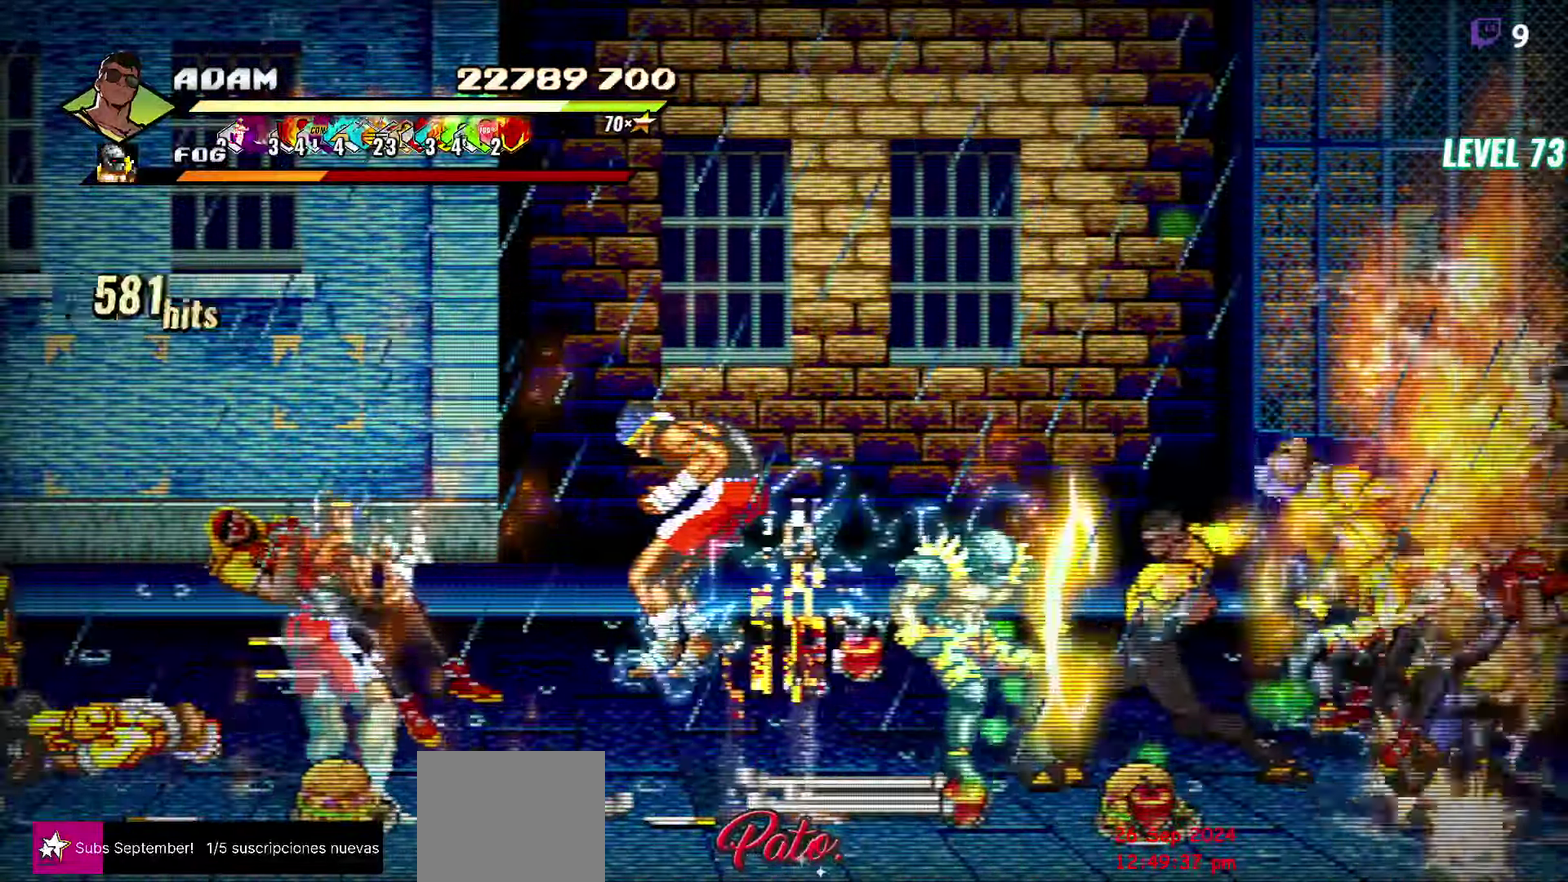
{"buttons": ["Y"], "events": [[483, "Y", "down"]]}
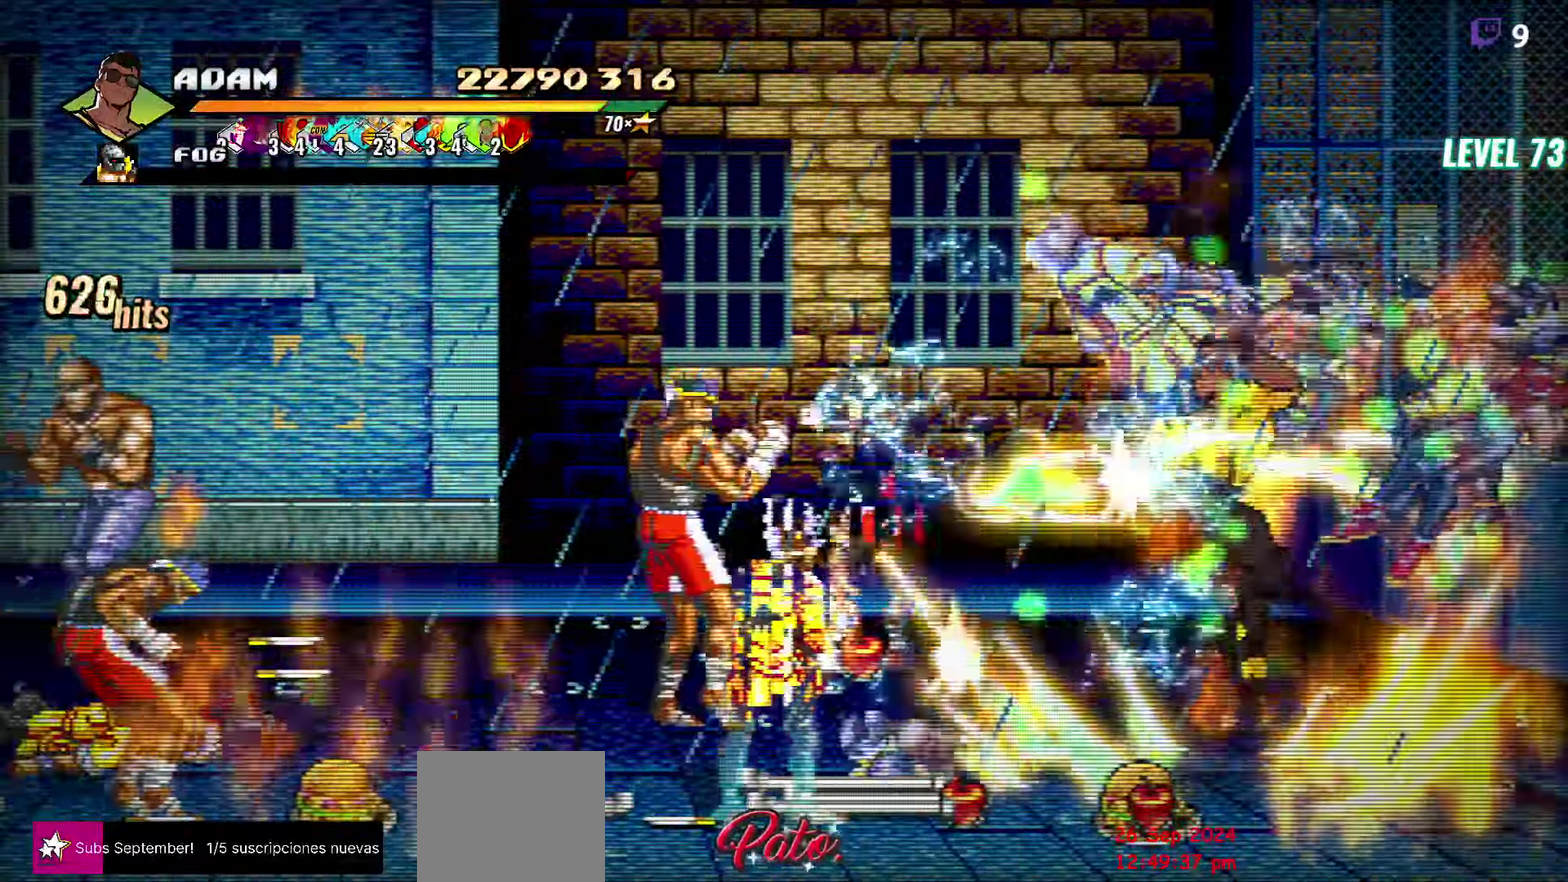
{"buttons": [], "events": [[117, "Y", "up"], [417, "DPAD_LEFT", "down"], [483, "DPAD_LEFT", "up"]]}
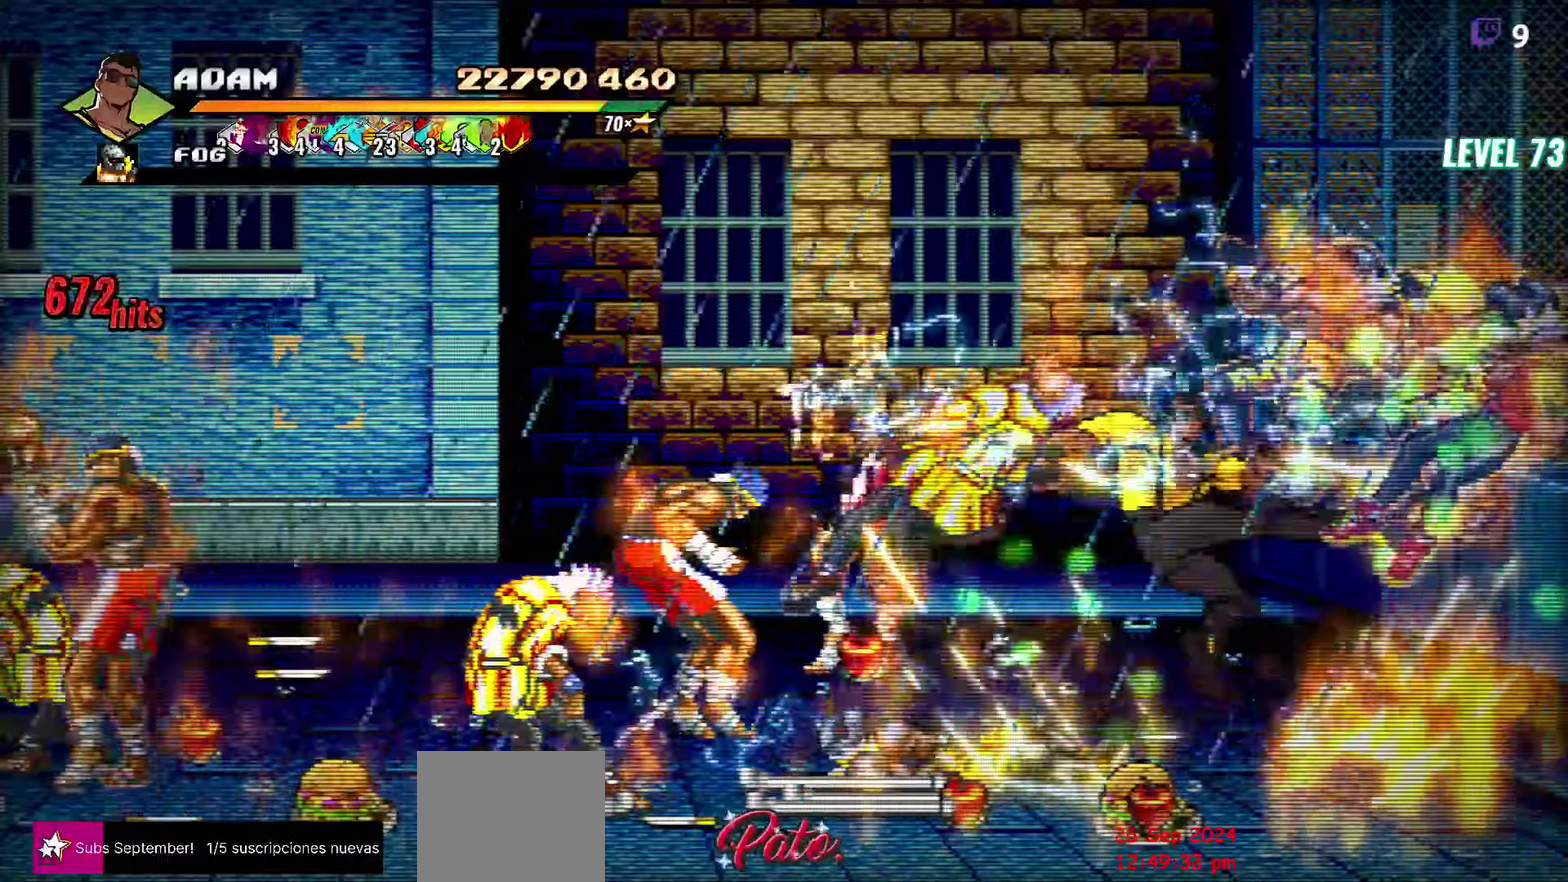
{"buttons": ["DPAD_LEFT"], "events": [[50, "DPAD_LEFT", "down"], [250, "Y", "down"], [367, "Y", "up"]]}
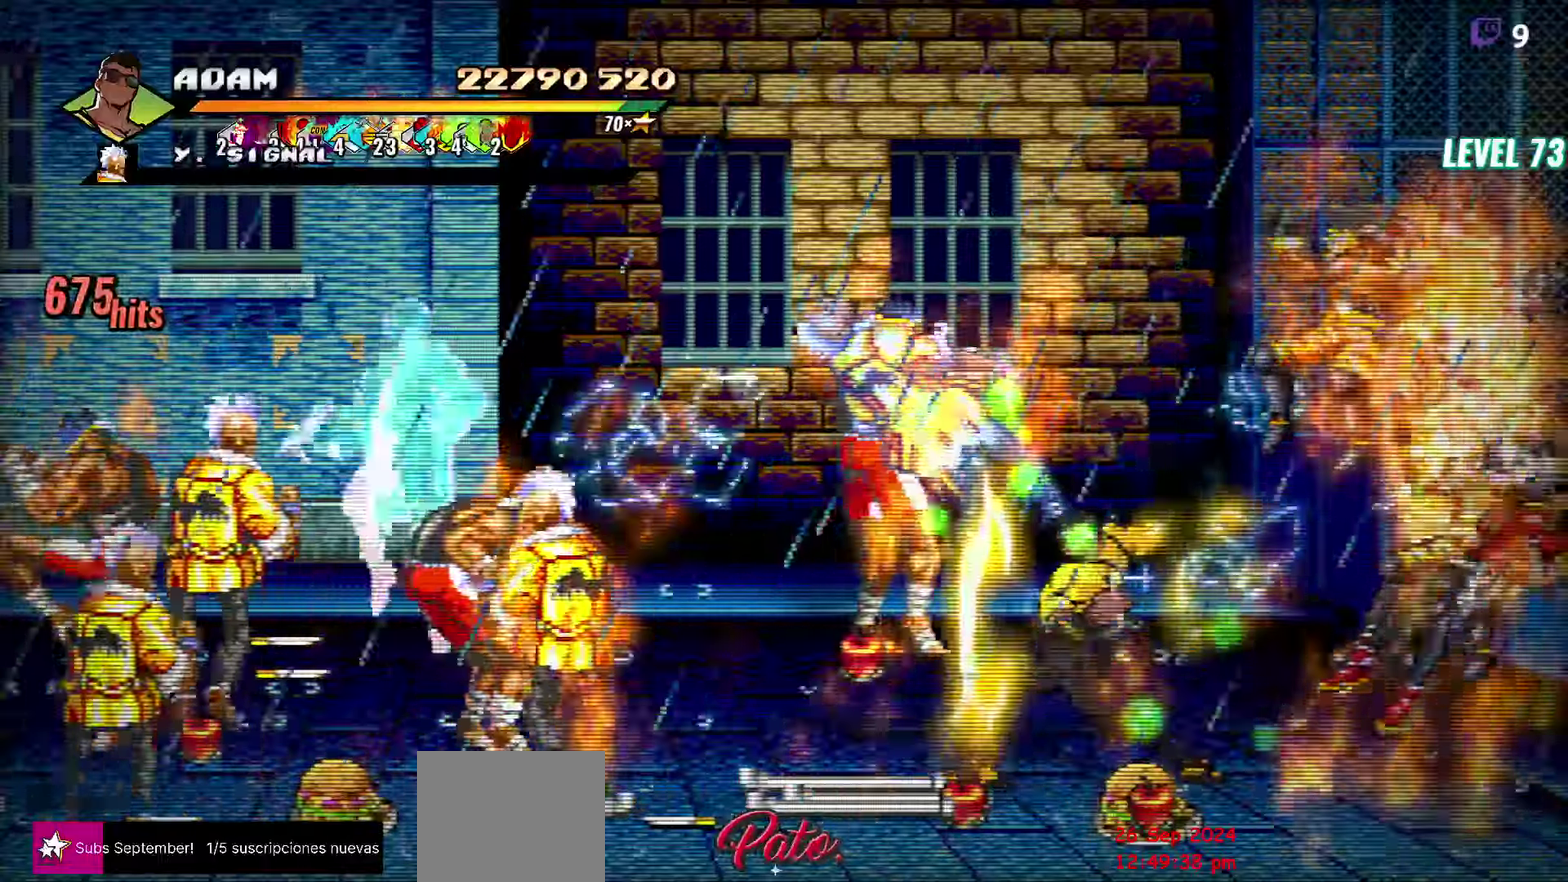
{"buttons": ["Y"], "events": [[283, "DPAD_LEFT", "up"], [367, "Y", "down"]]}